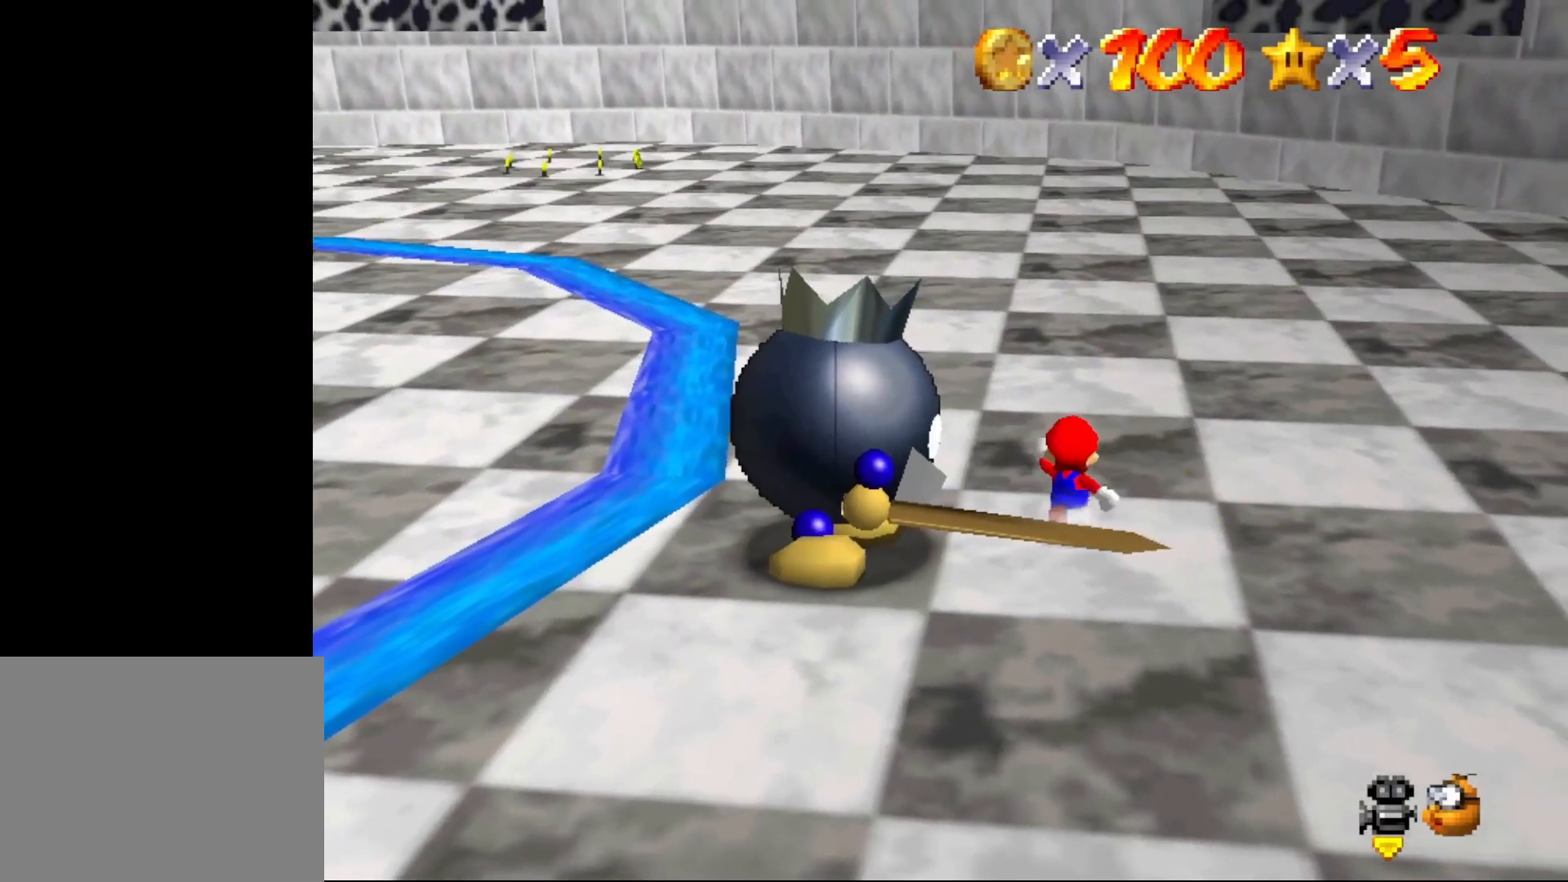
Gameplay with a controller (Nintendo layout); each line is a JSON object with the inputs held at the frame after it. "events" lists button and stick changes between this image and that frame as [ms after this image, input, new state], when the widget could be followed in between. Not read: L1 L3 R1 R3.
{"buttons": ["Z"], "left_stick": "up-left", "events": [[133, "left_stick", "up-left"], [250, "Z", "down"], [317, "A", "down"], [417, "A", "up"]]}
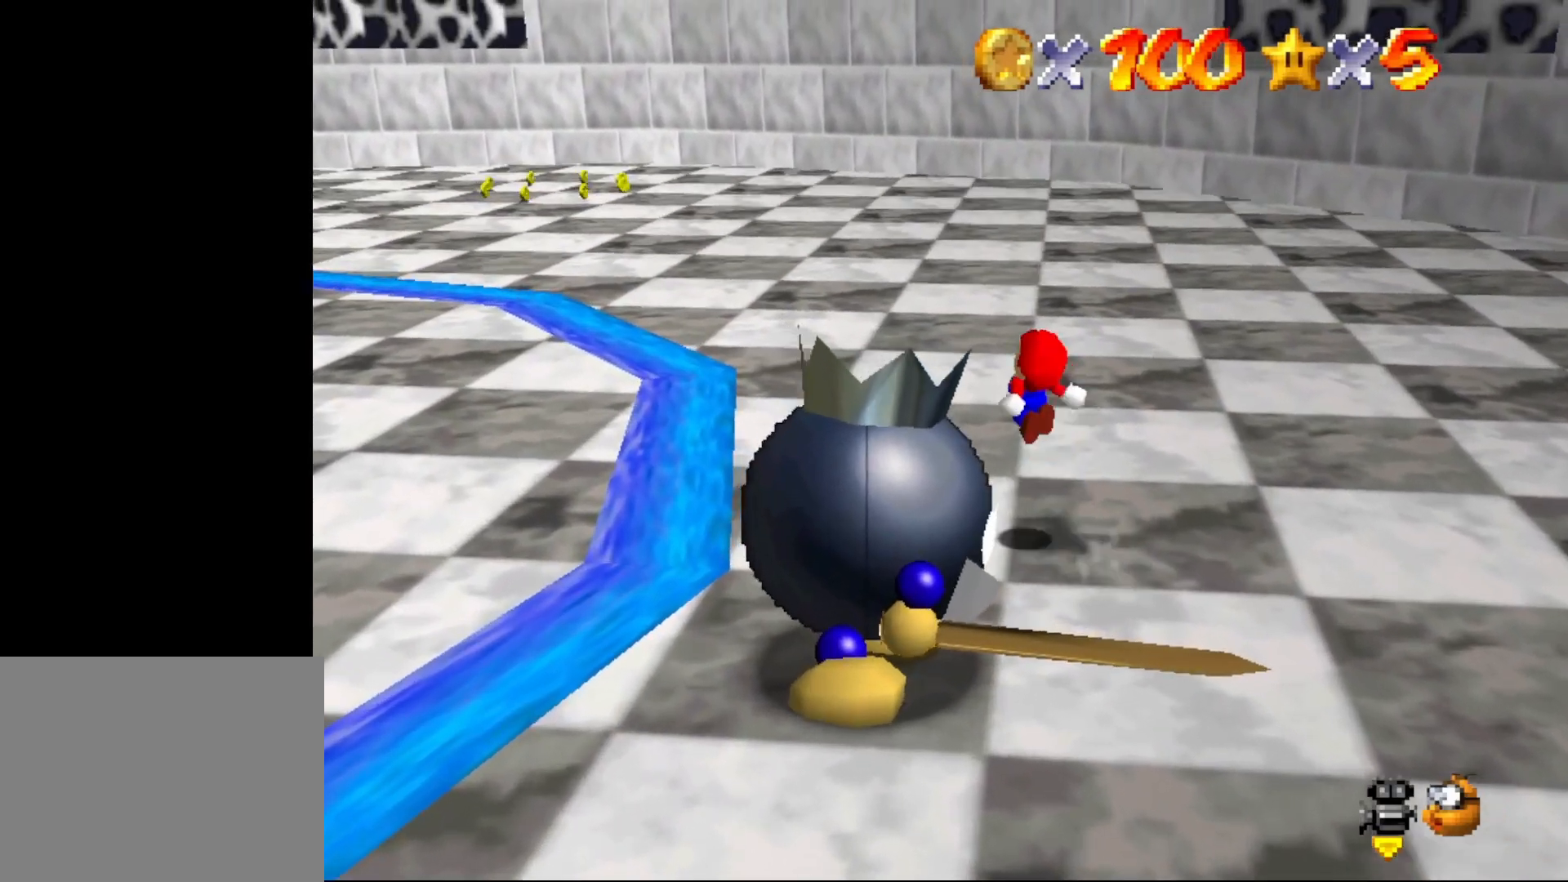
{"buttons": ["Z"], "left_stick": "up-left", "events": []}
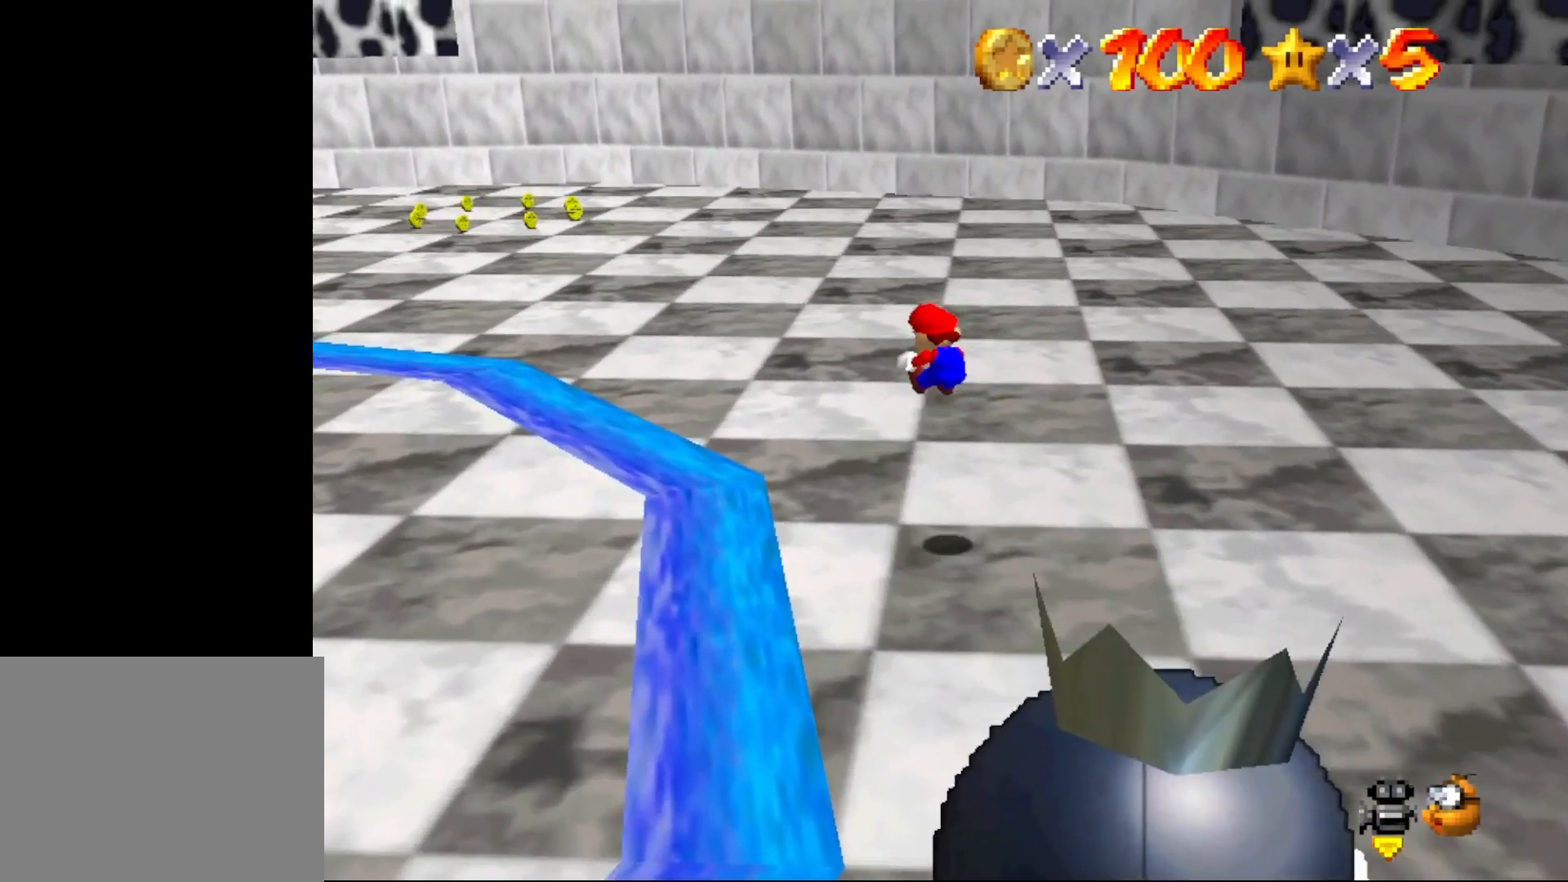
{"buttons": ["Z"], "left_stick": "up", "events": [[400, "A", "down"], [500, "A", "up"], [500, "left_stick", "up"]]}
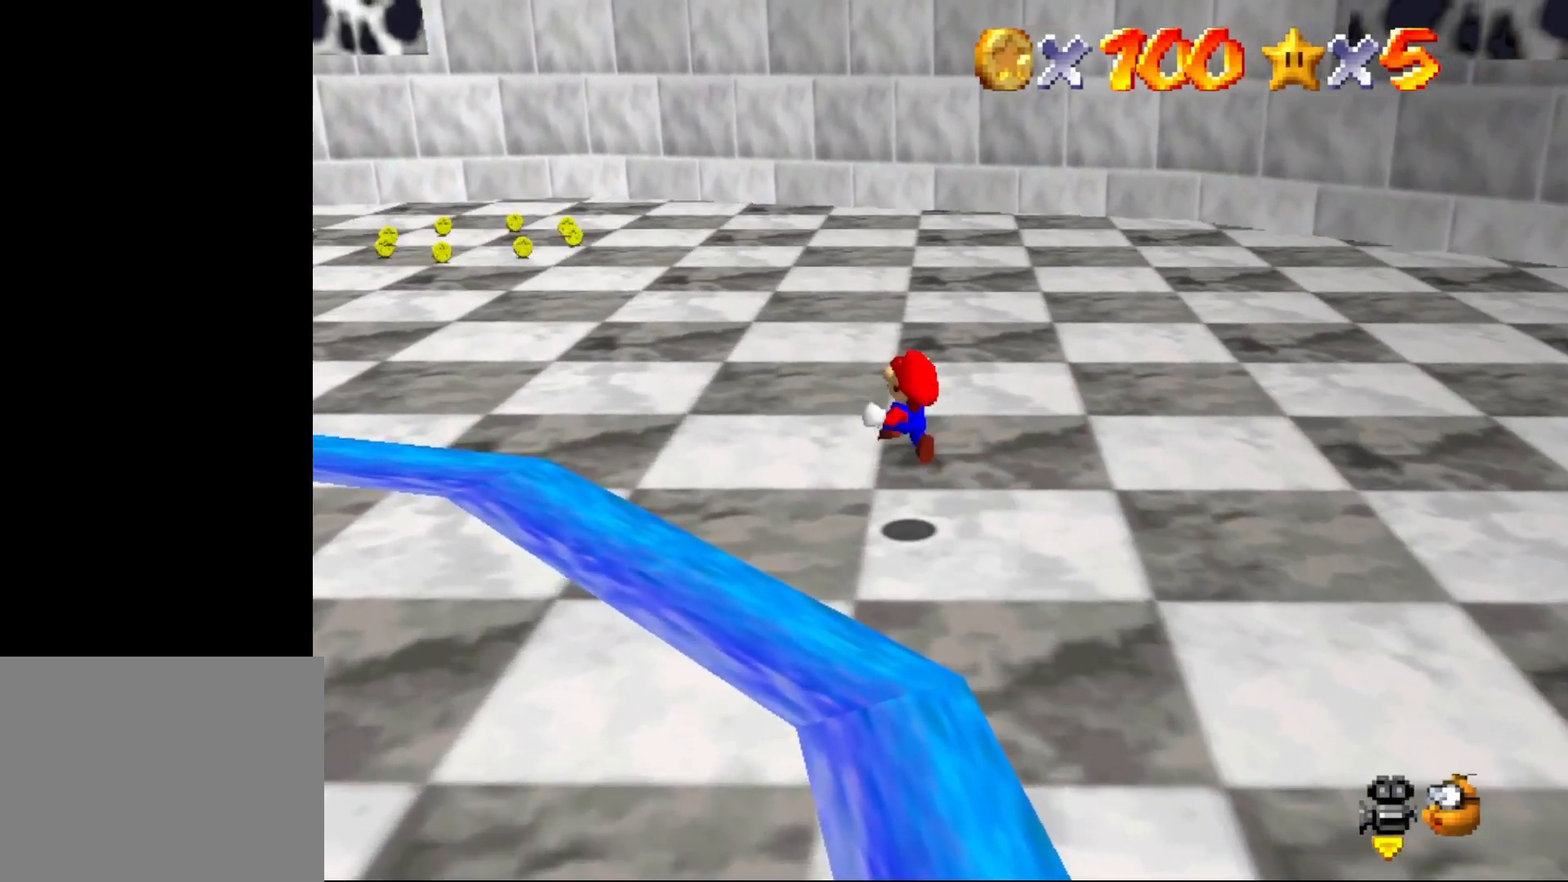
{"buttons": ["Z"], "left_stick": "up", "events": []}
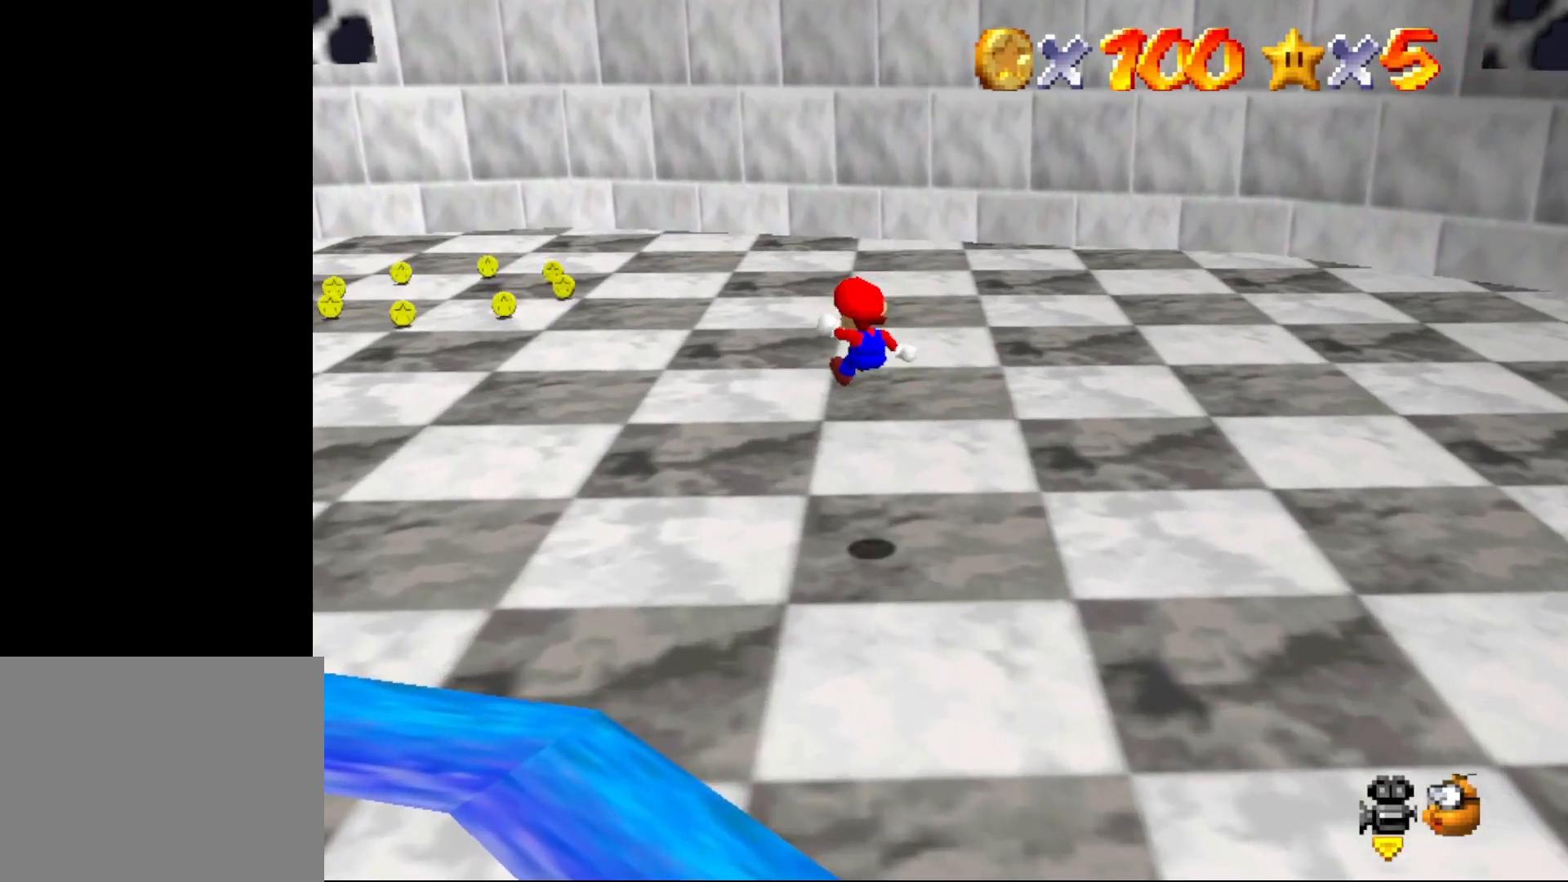
{"buttons": [], "left_stick": "left", "events": [[50, "C_LEFT", "down"], [100, "Z", "up"], [100, "left_stick", "up-left"], [133, "C_LEFT", "up"], [200, "C_LEFT", "down"], [283, "C_LEFT", "up"], [350, "C_LEFT", "down"], [350, "left_stick", "left"], [417, "C_LEFT", "up"]]}
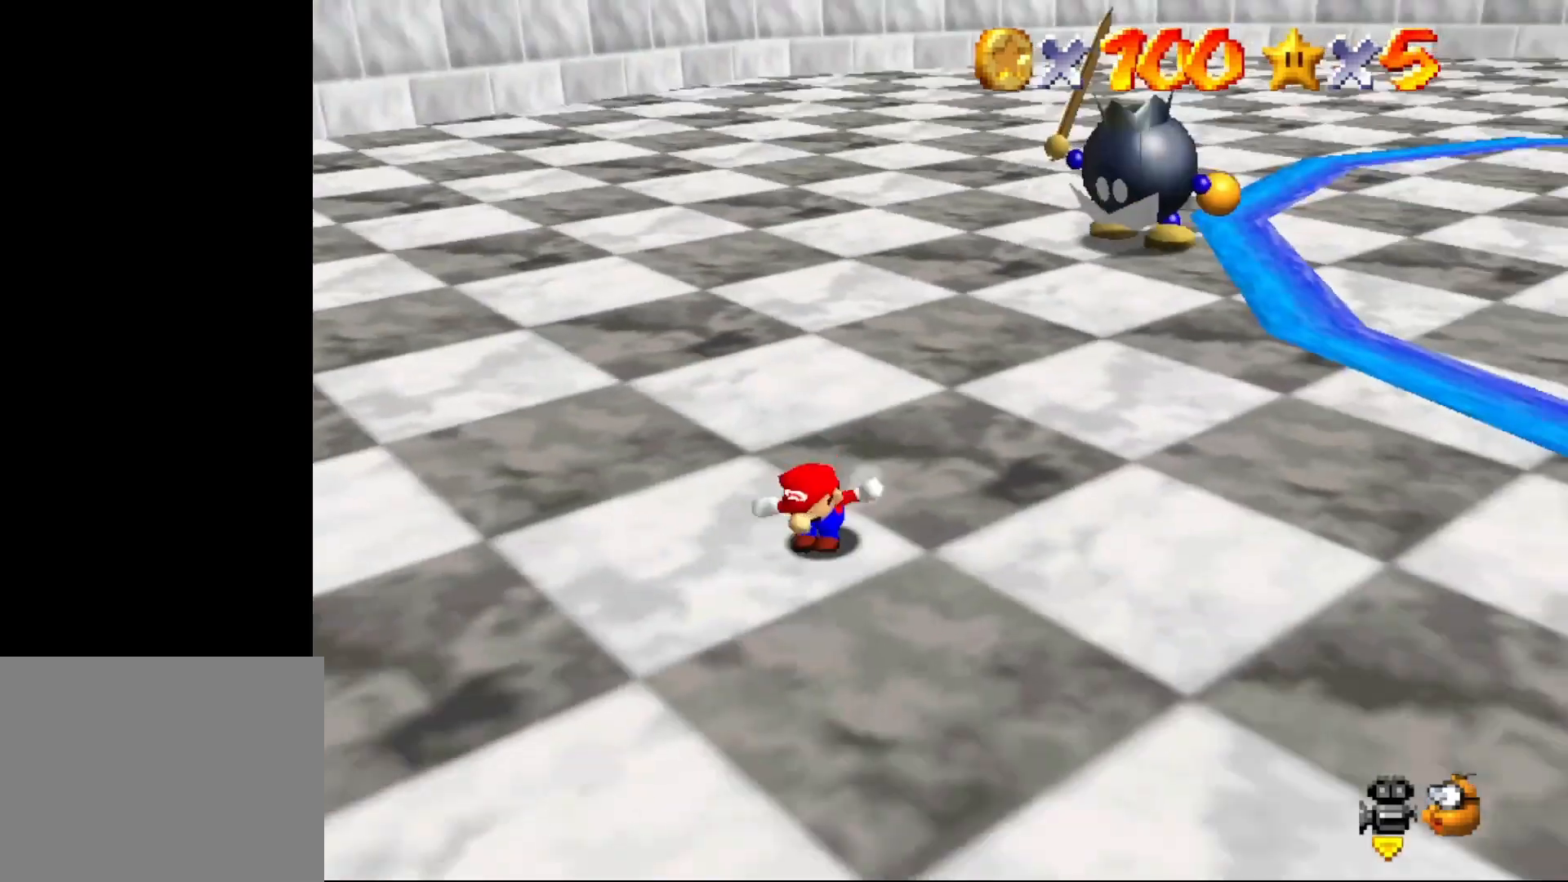
{"buttons": [], "left_stick": "down-left", "events": [[250, "C_LEFT", "down"], [367, "C_LEFT", "up"], [417, "left_stick", "down-left"]]}
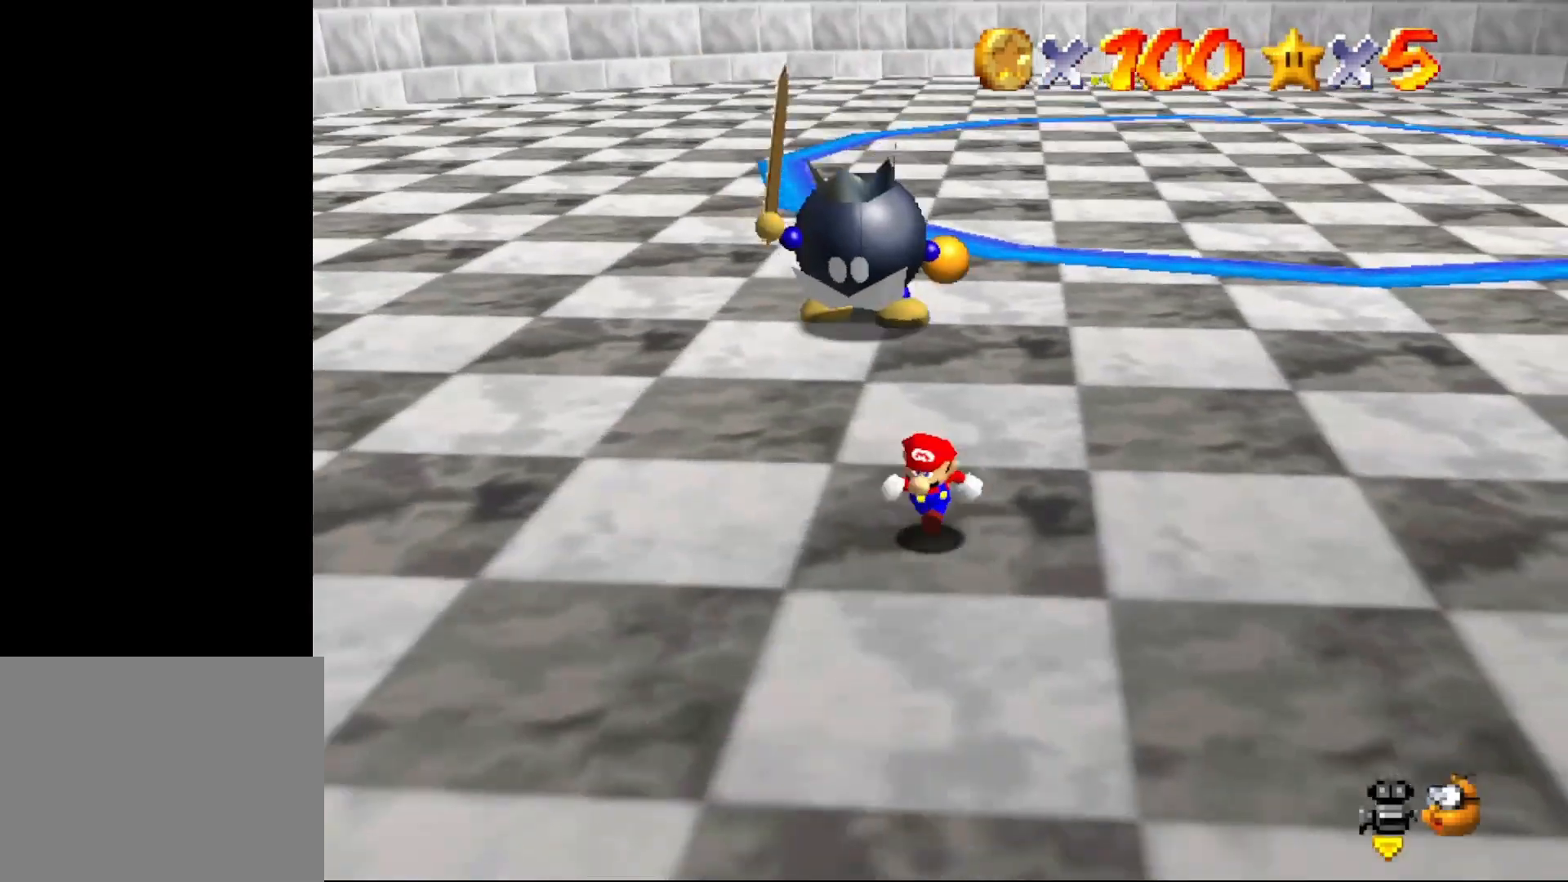
{"buttons": ["C_LEFT"], "left_stick": "down", "events": [[83, "left_stick", "up"], [150, "A", "down"], [250, "left_stick", "down"], [333, "A", "up"], [500, "C_LEFT", "down"]]}
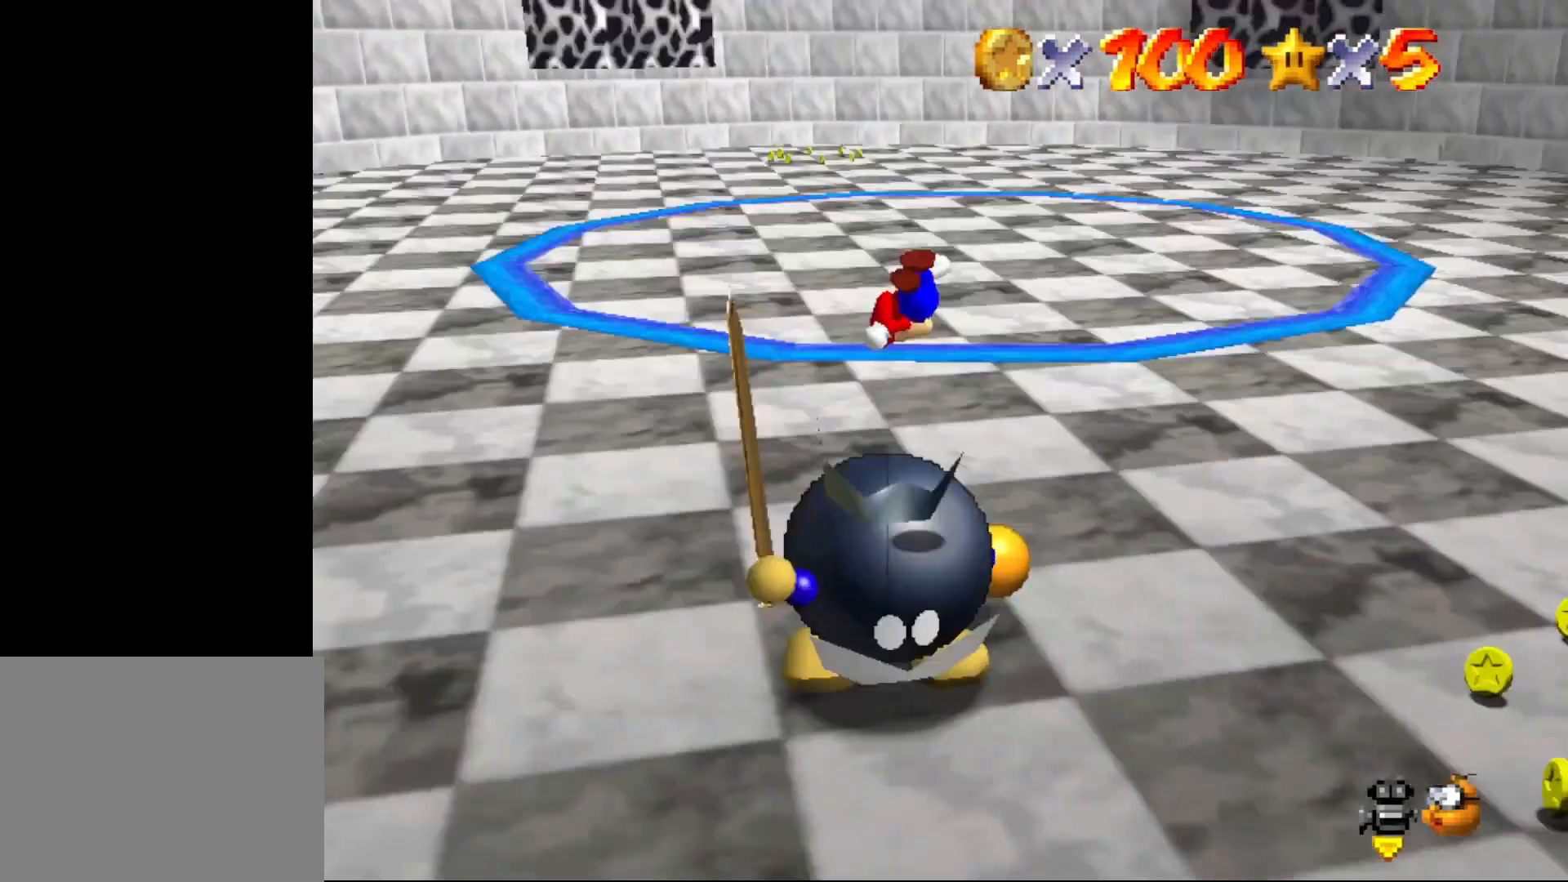
{"buttons": [], "left_stick": "down", "events": [[117, "C_LEFT", "up"], [350, "C_LEFT", "down"], [417, "C_LEFT", "up"]]}
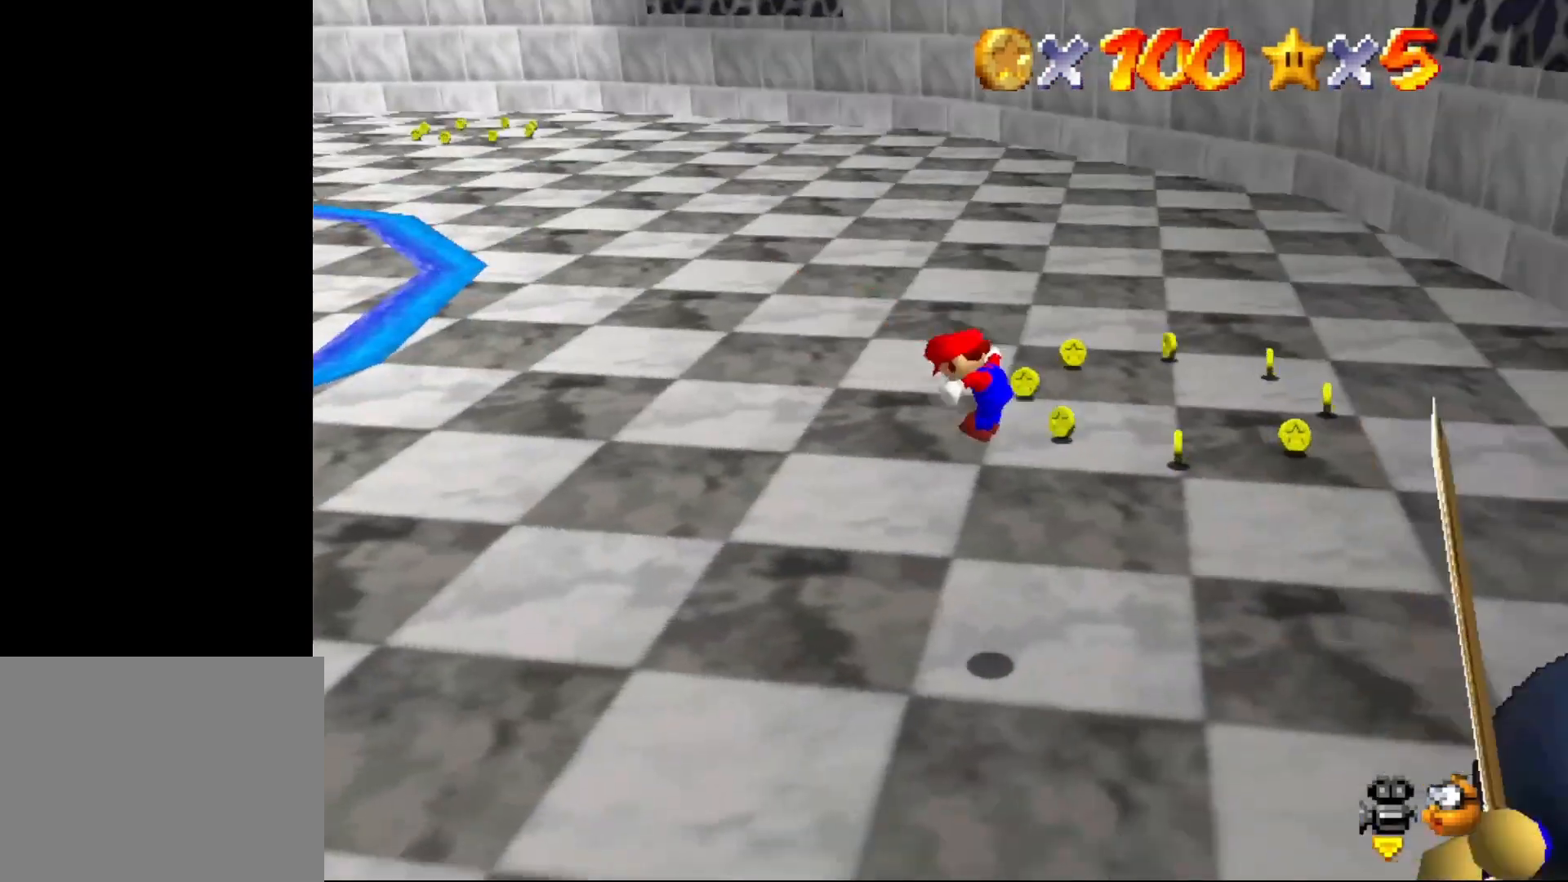
{"buttons": [], "left_stick": "center", "events": [[200, "left_stick", "center"]]}
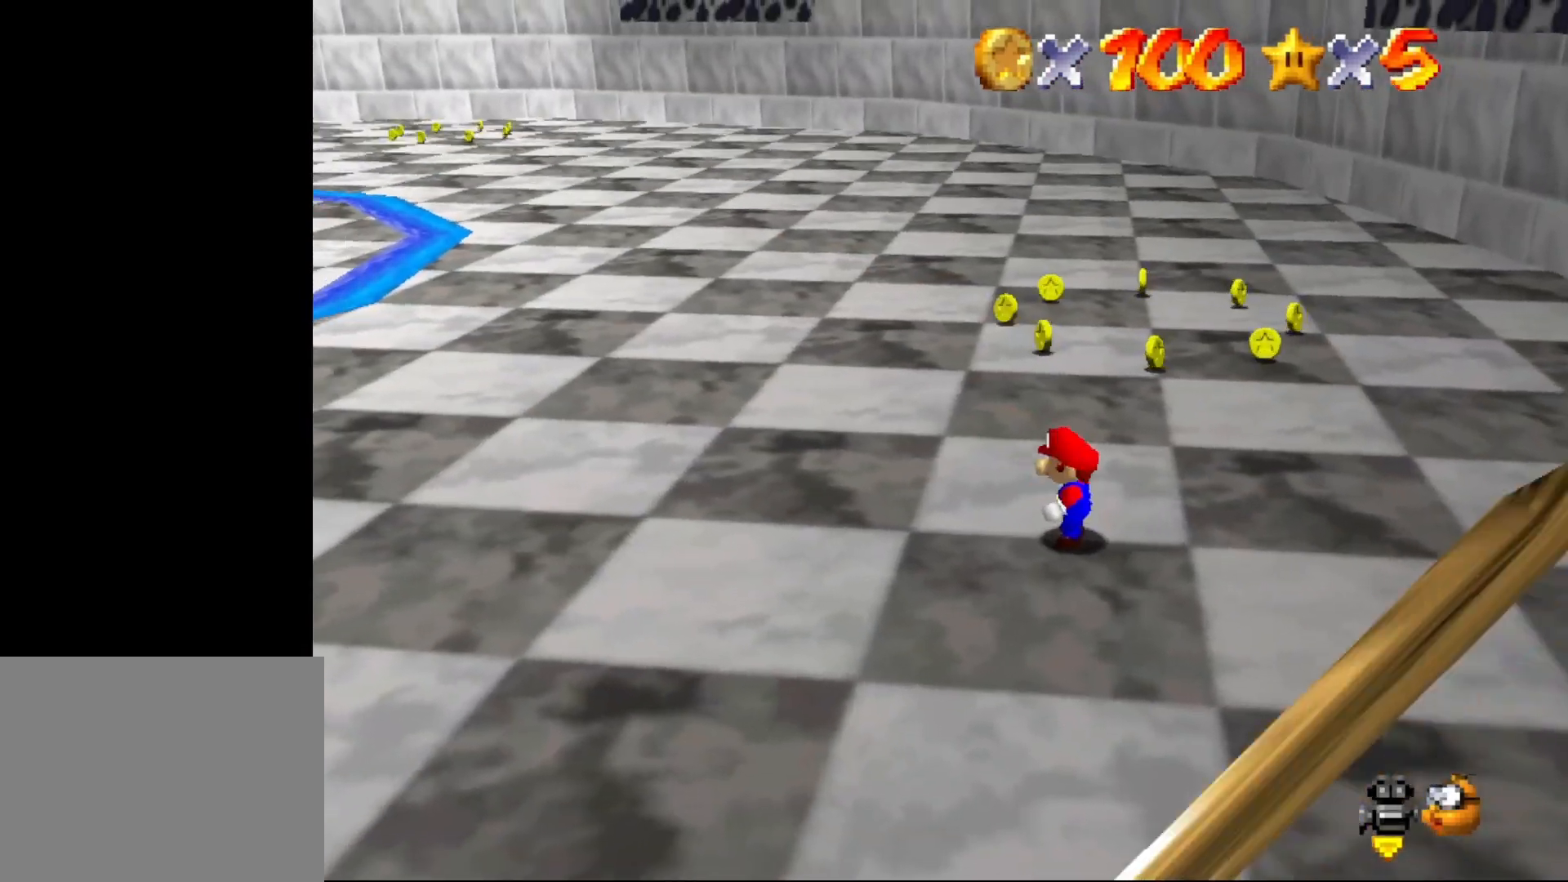
{"buttons": ["Z"], "left_stick": "center", "events": [[17, "Z", "down"]]}
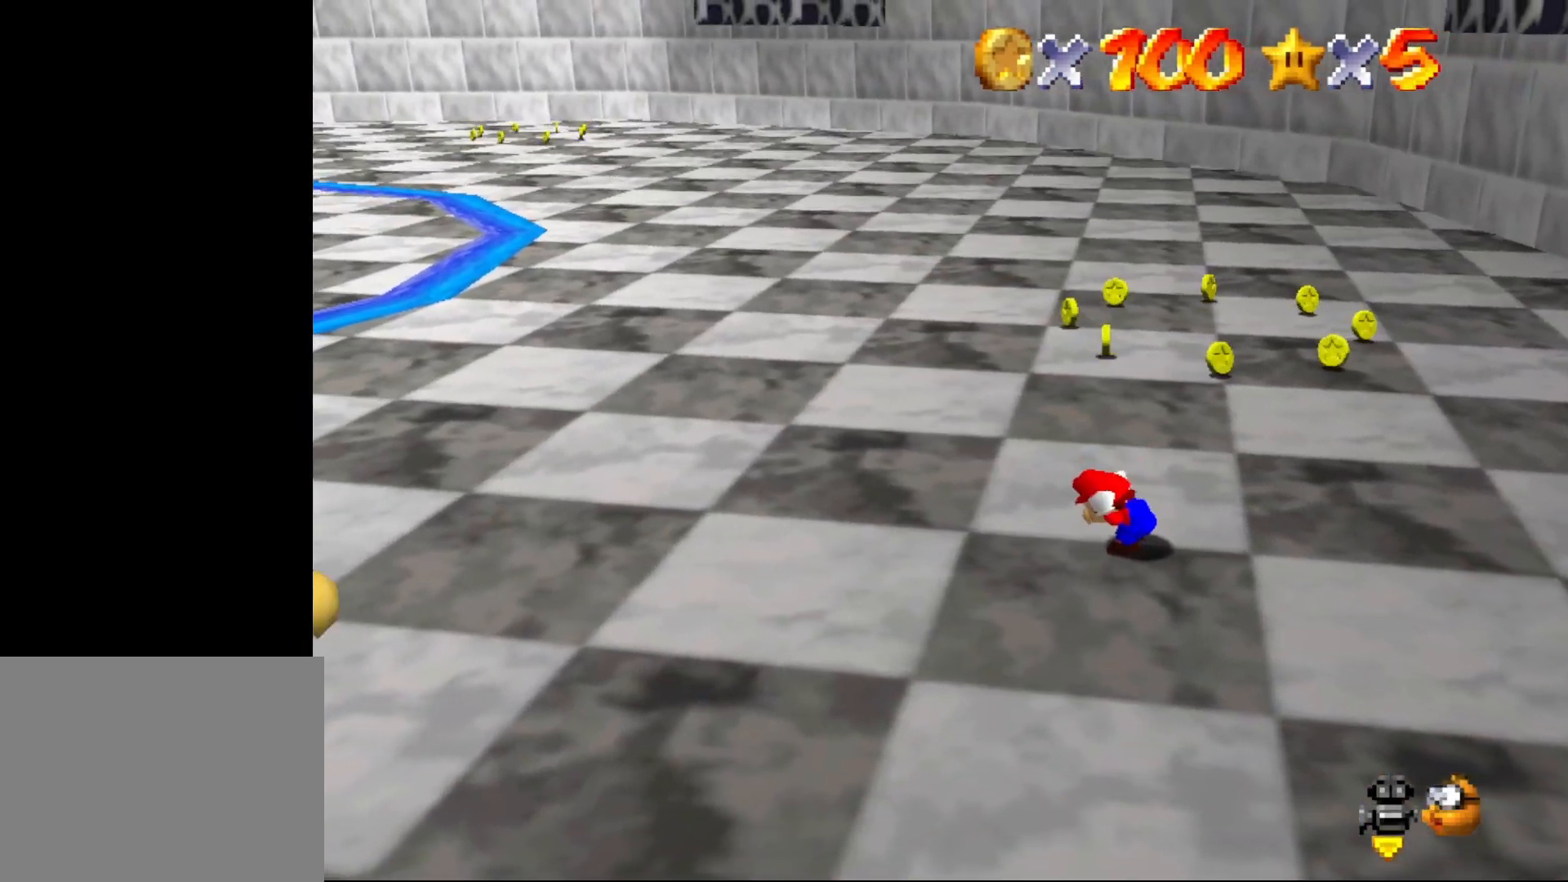
{"buttons": ["A", "Z"], "left_stick": "center", "events": [[500, "A", "down"]]}
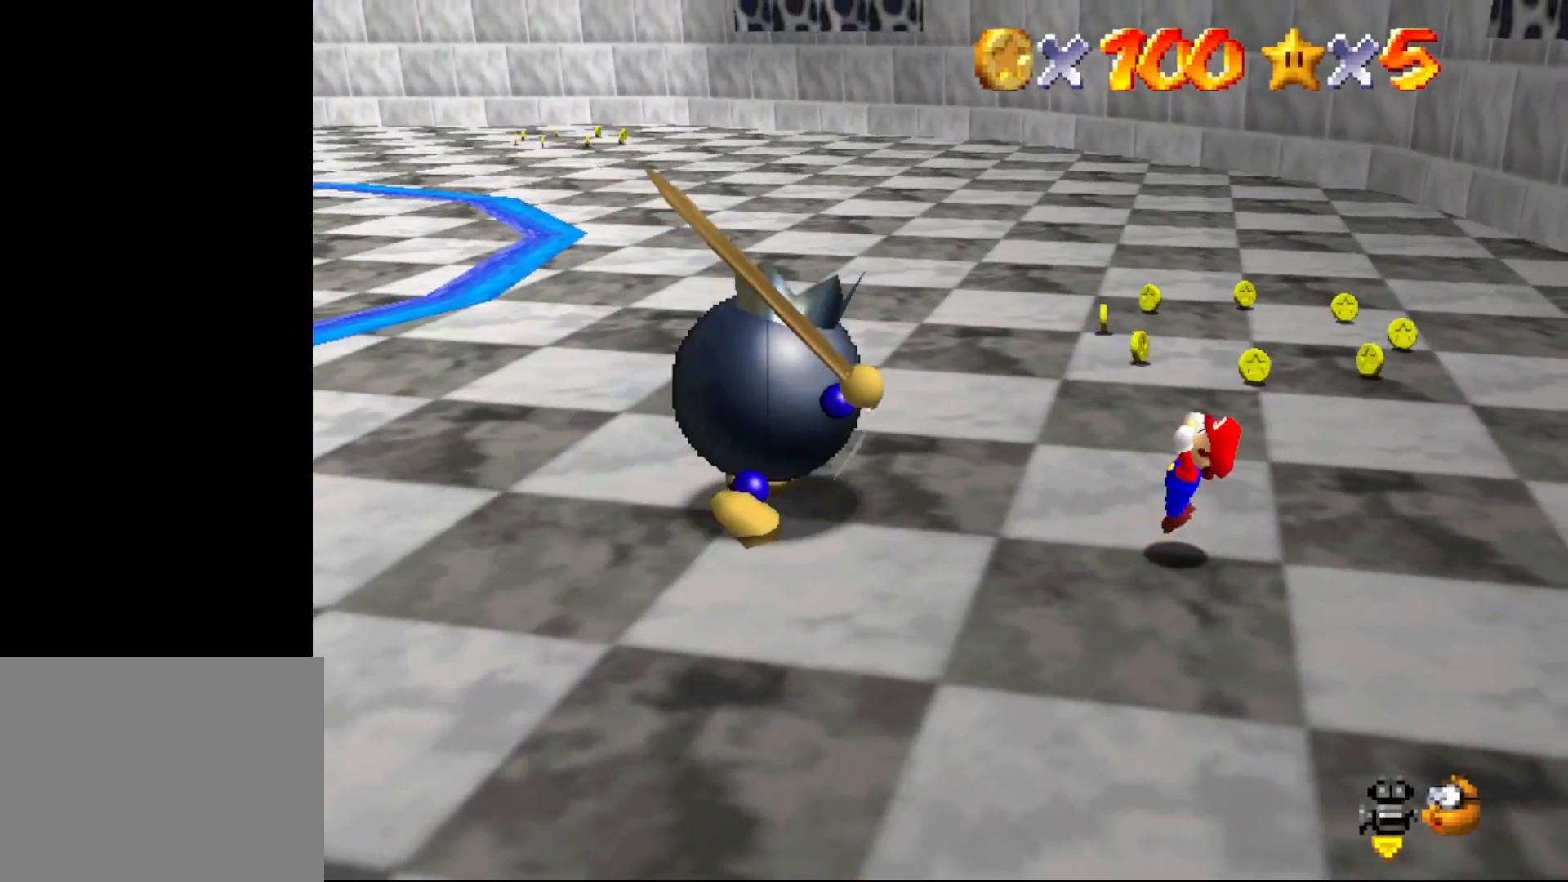
{"buttons": ["A"], "left_stick": "center", "events": [[50, "Z", "up"], [83, "left_stick", "right"], [350, "left_stick", "center"]]}
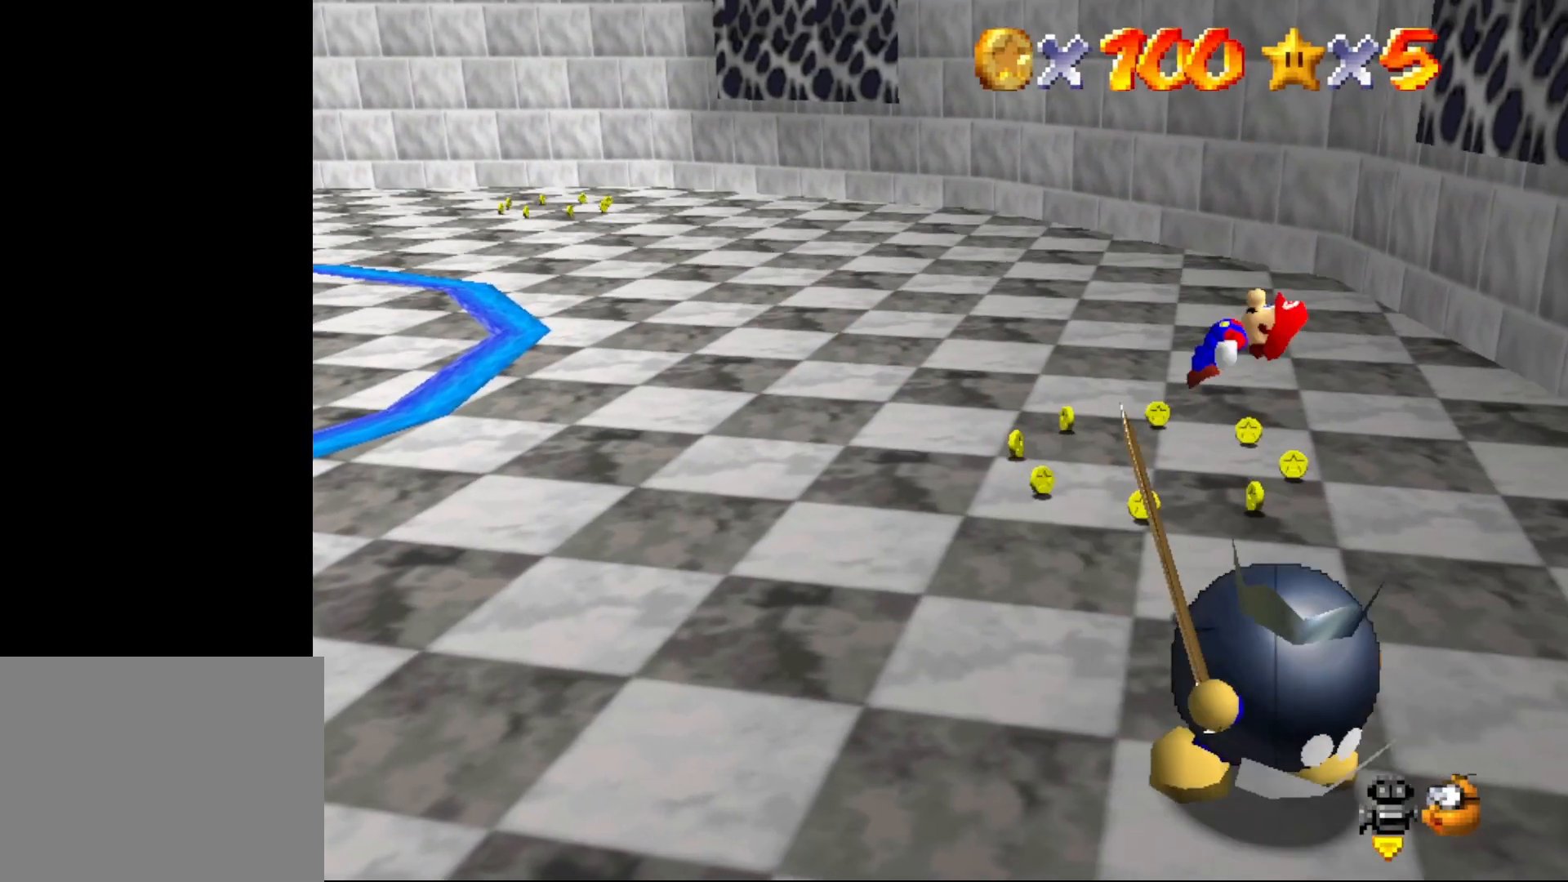
{"buttons": [], "left_stick": "center", "events": [[417, "A", "up"]]}
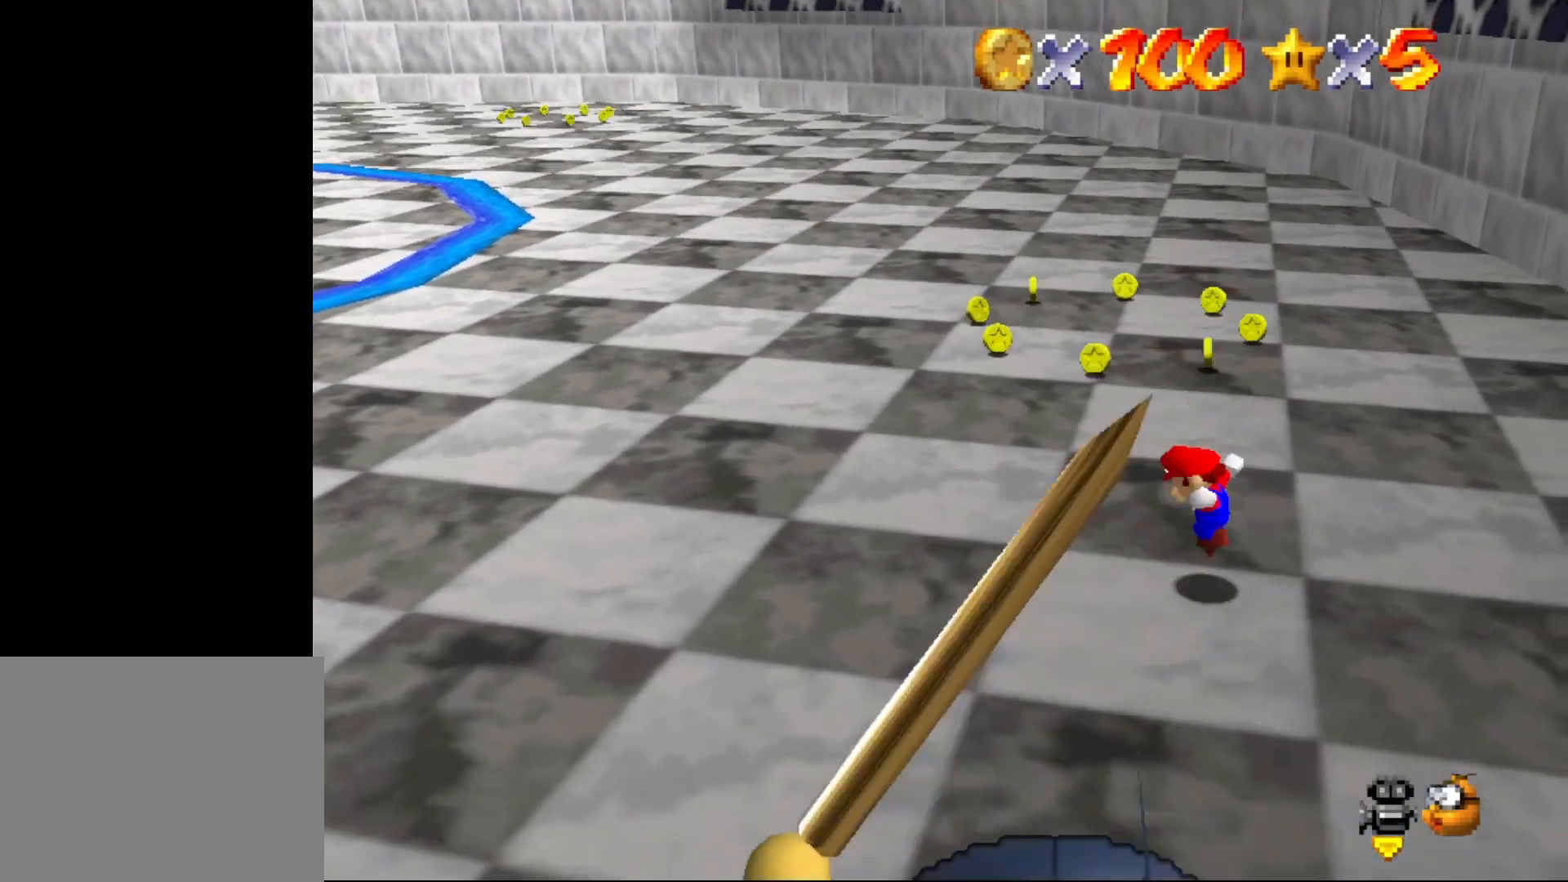
{"buttons": [], "left_stick": "center", "events": []}
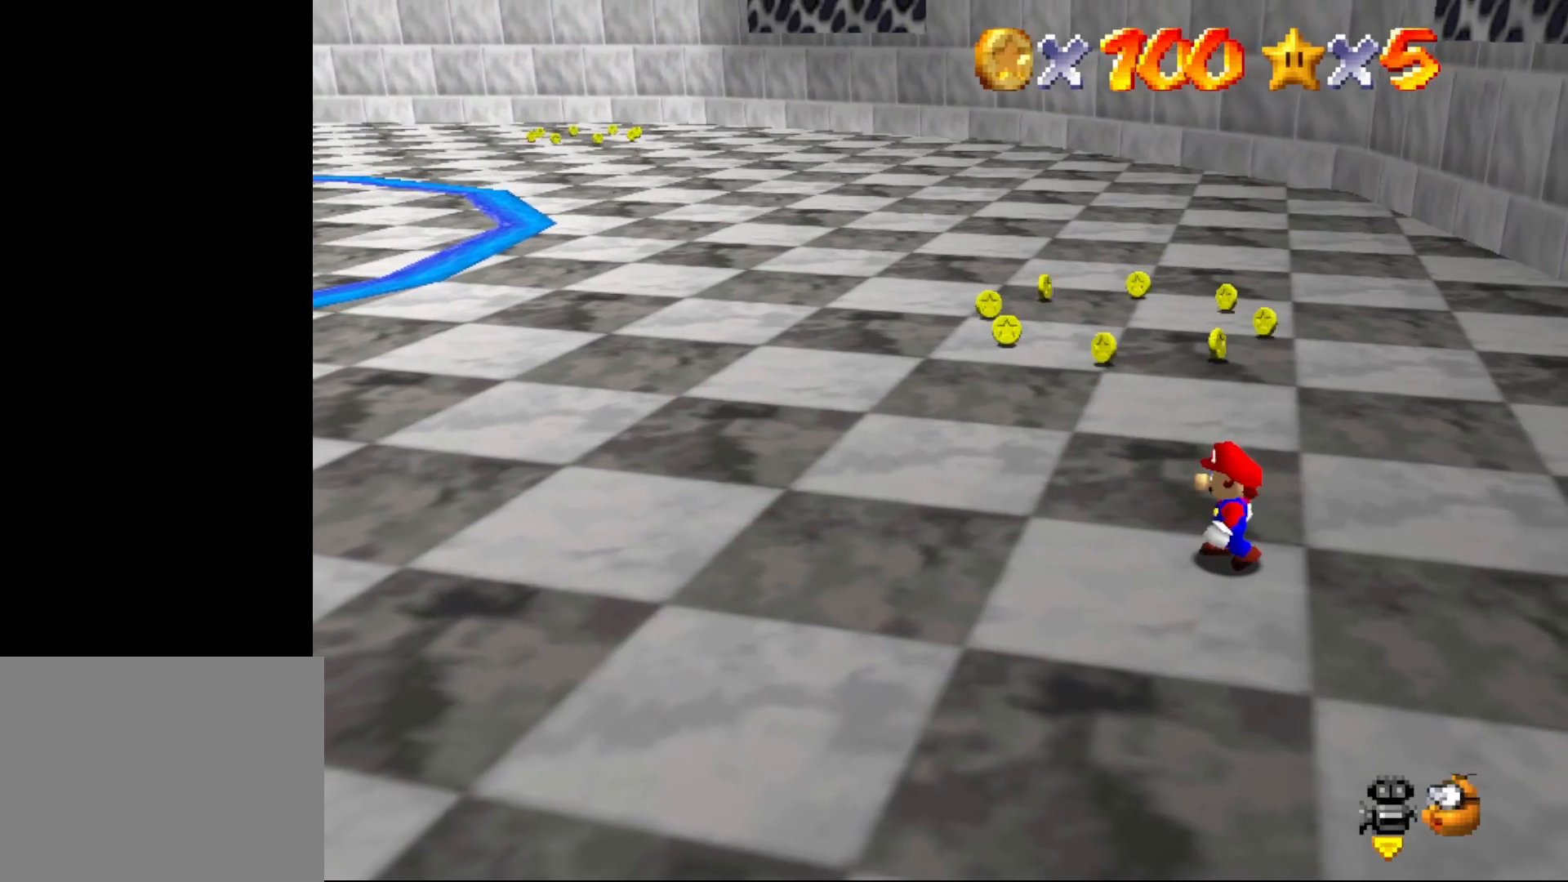
{"buttons": [], "left_stick": "center", "events": [[33, "left_stick", "left"], [300, "left_stick", "center"]]}
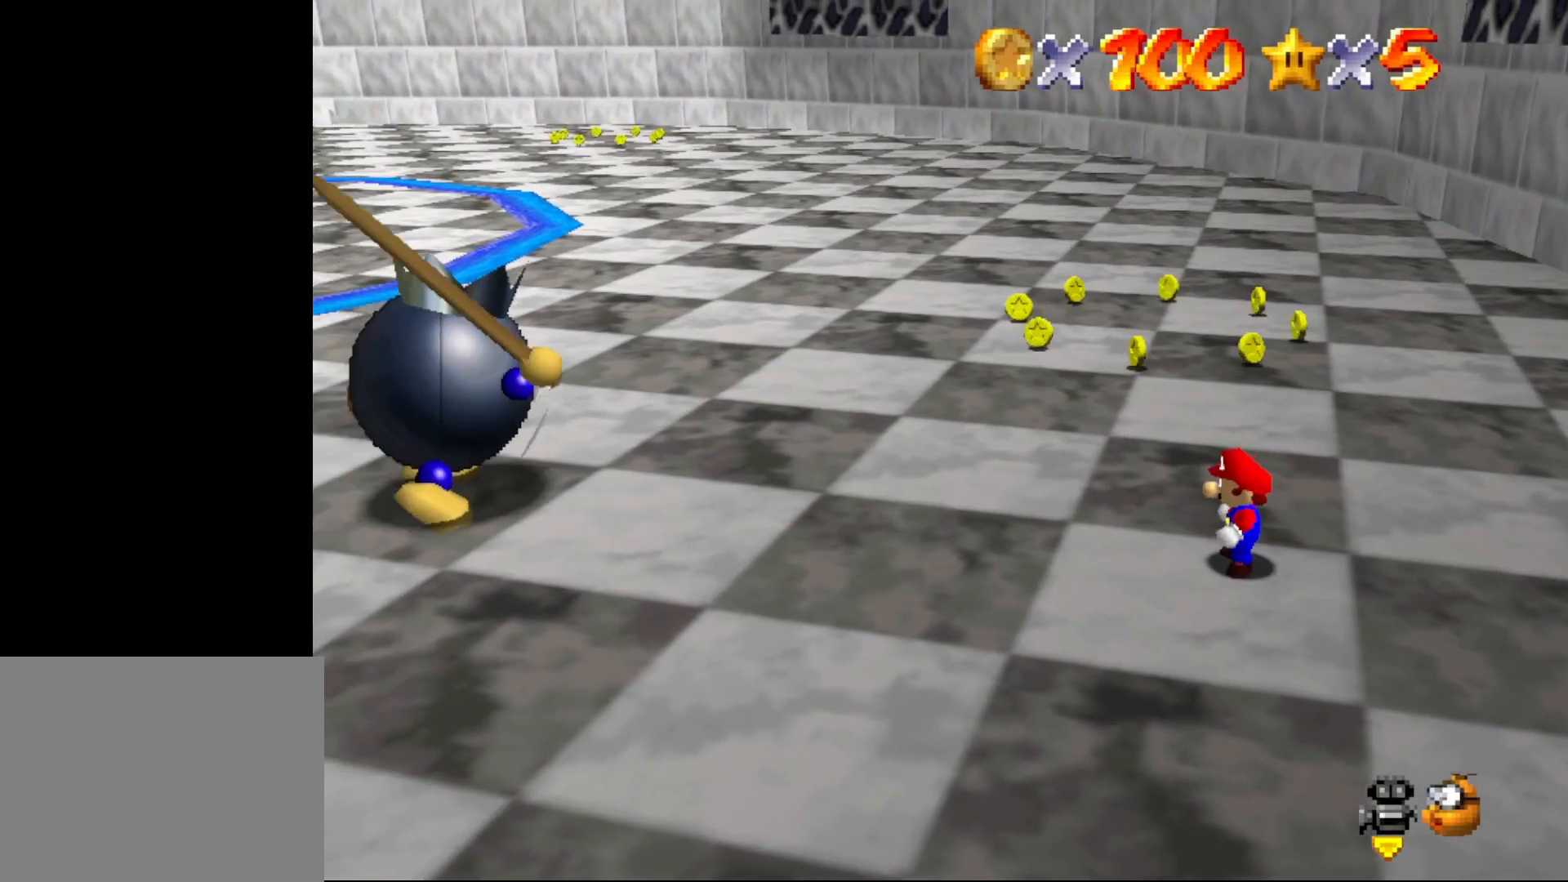
{"buttons": ["A", "Z"], "left_stick": "center", "events": [[317, "Z", "down"], [500, "A", "down"]]}
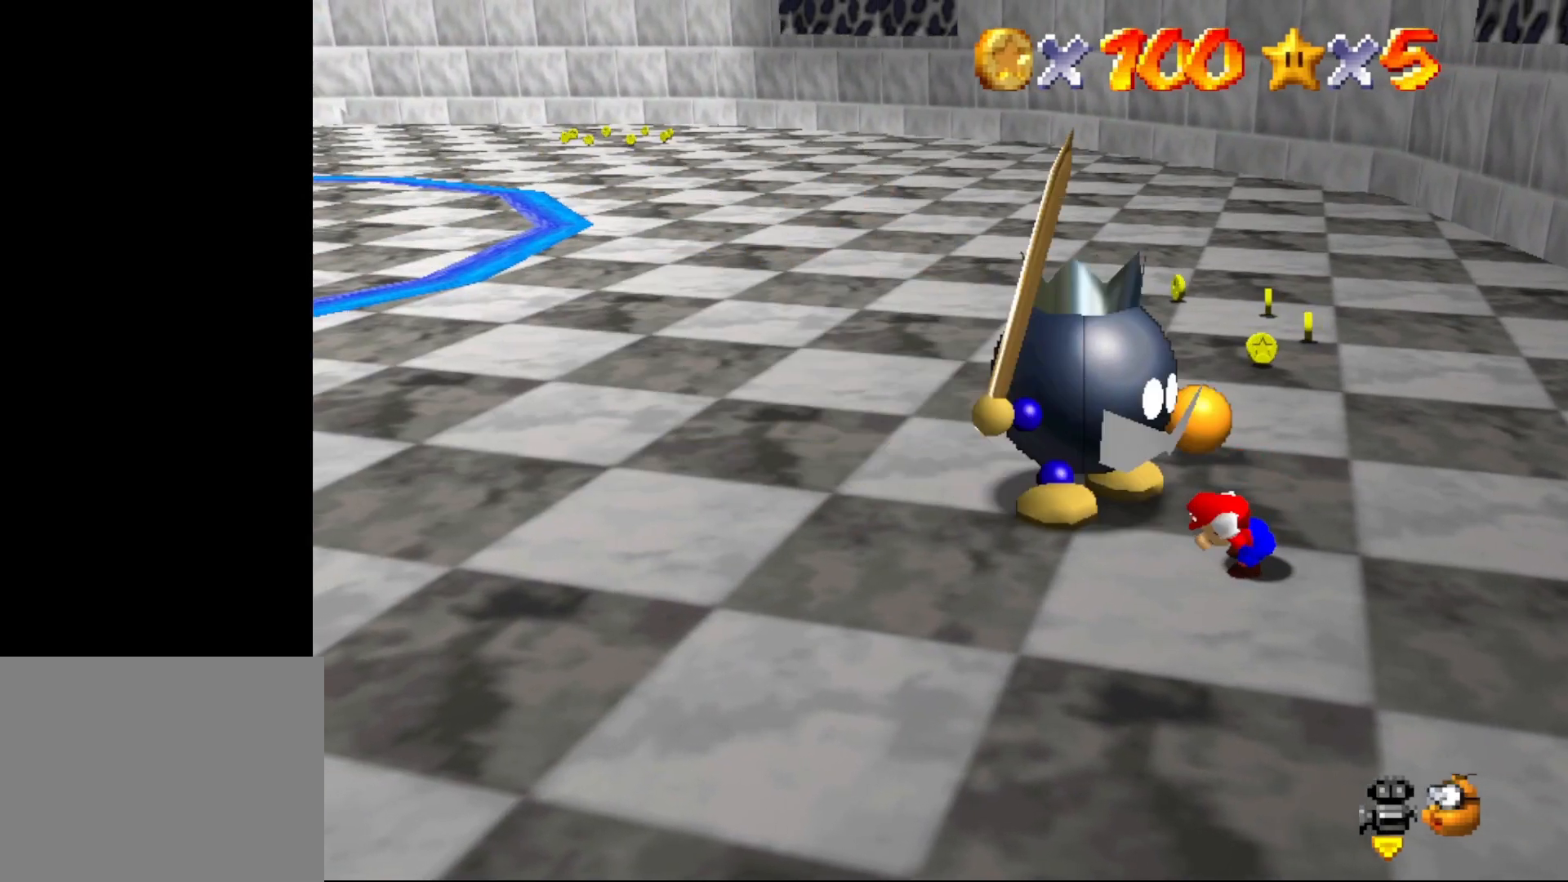
{"buttons": ["A"], "left_stick": "left", "events": [[100, "Z", "up"], [350, "left_stick", "left"]]}
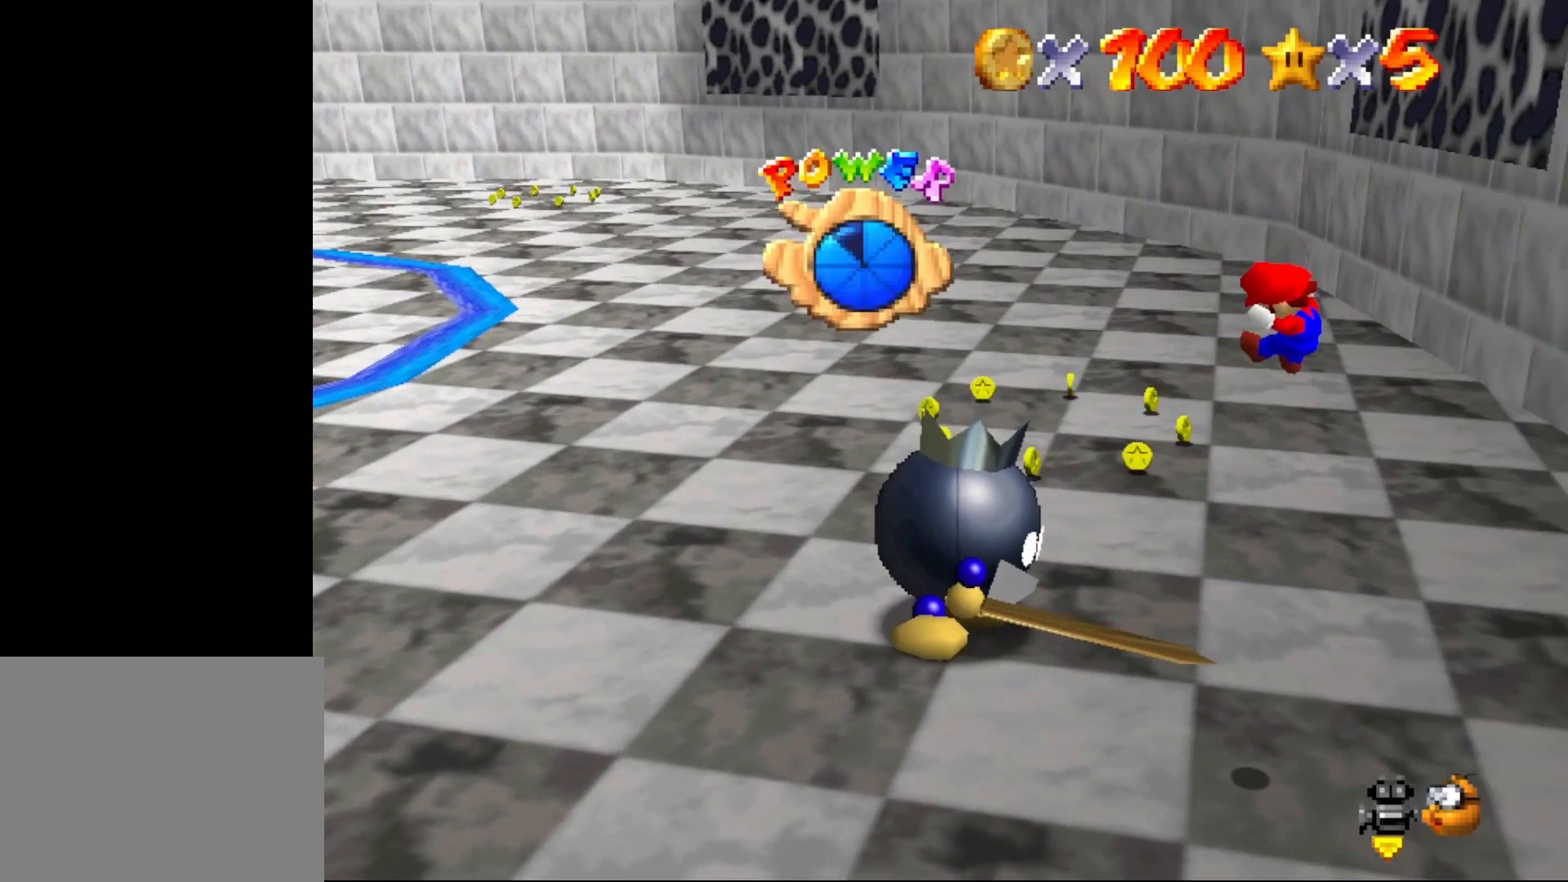
{"buttons": [], "left_stick": "center", "events": [[183, "A", "up"], [367, "left_stick", "center"]]}
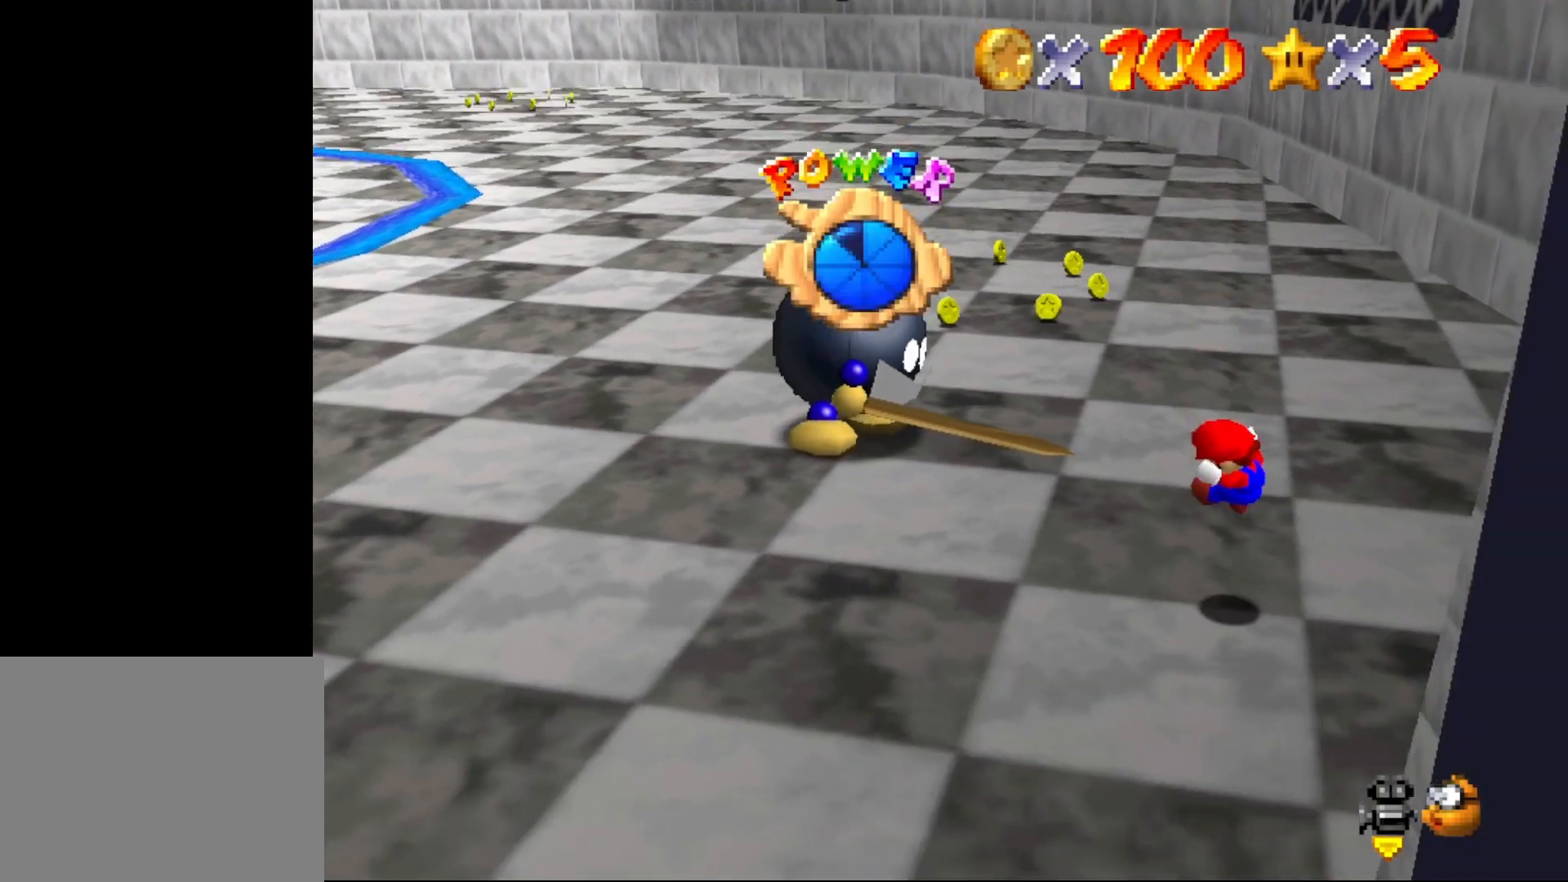
{"buttons": [], "left_stick": "center", "events": []}
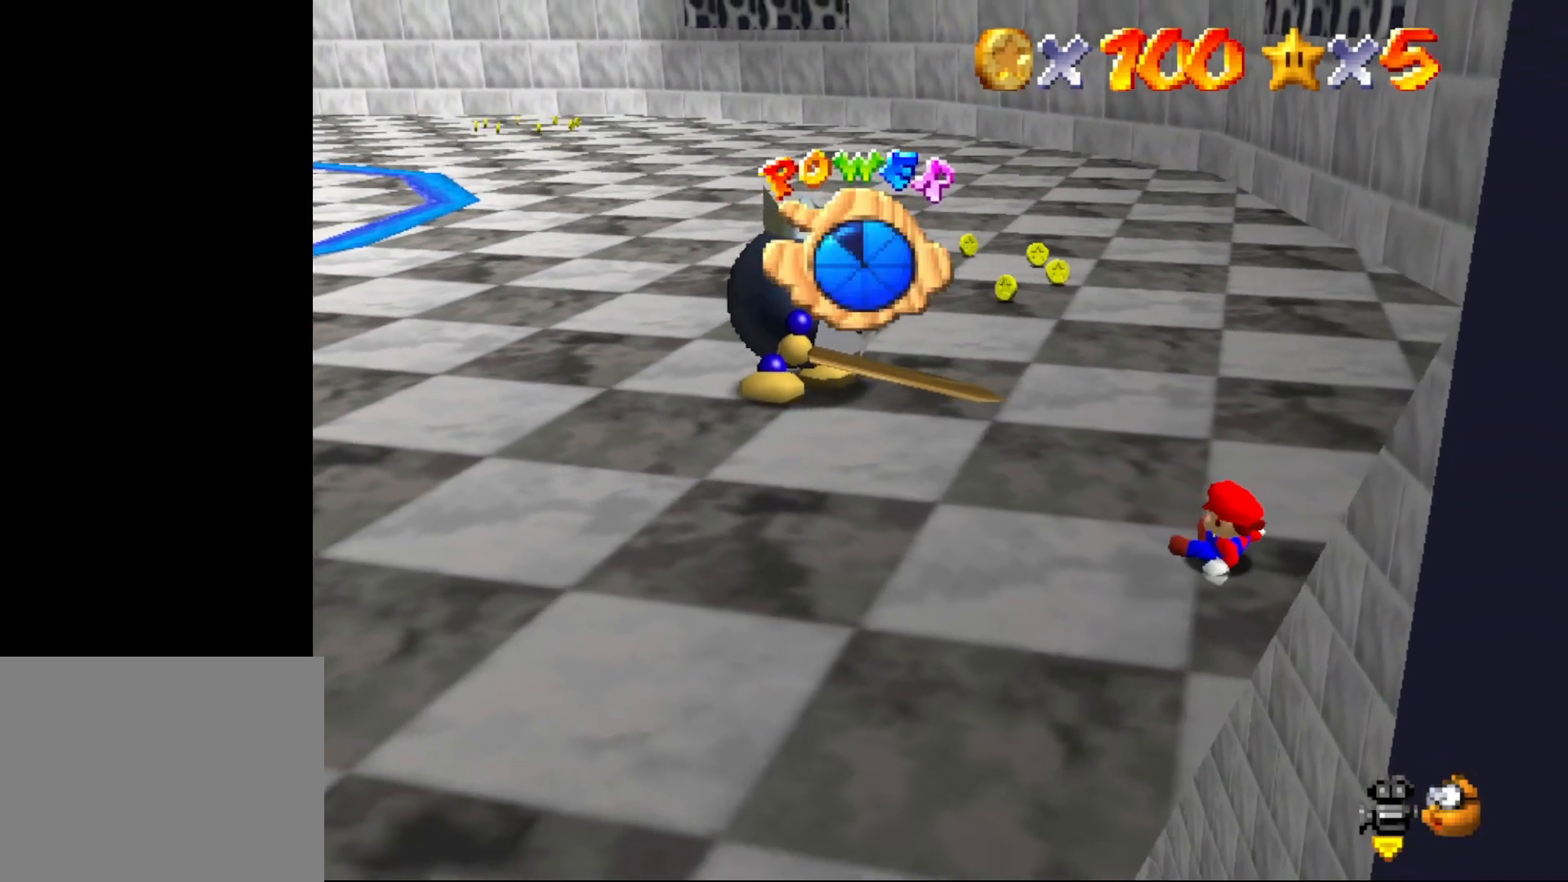
{"buttons": [], "left_stick": "up-left", "events": [[333, "left_stick", "up-left"]]}
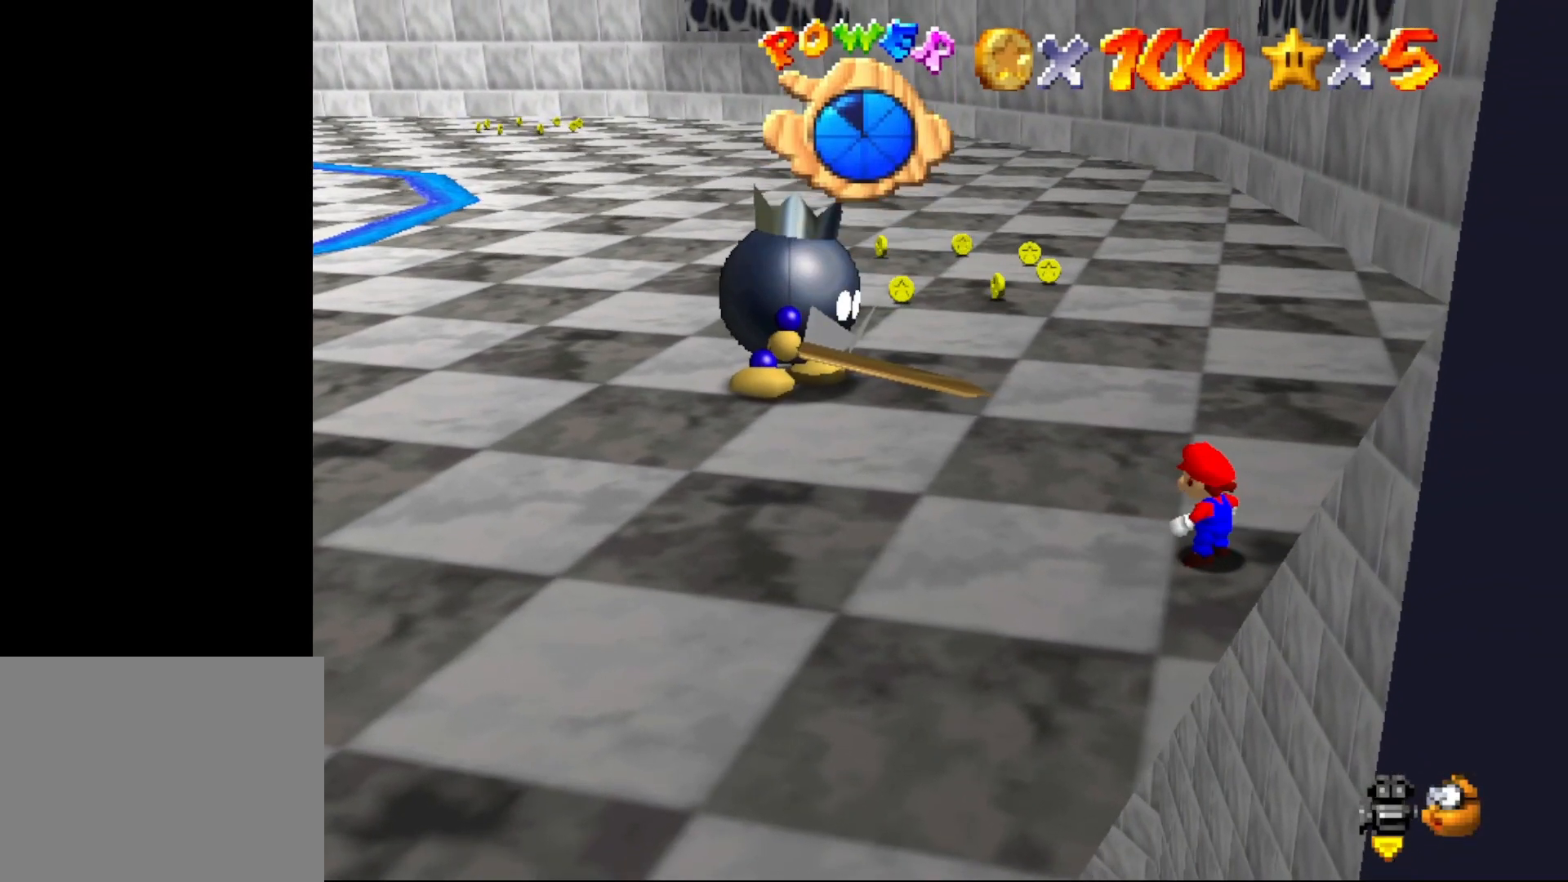
{"buttons": [], "left_stick": "up-left", "events": []}
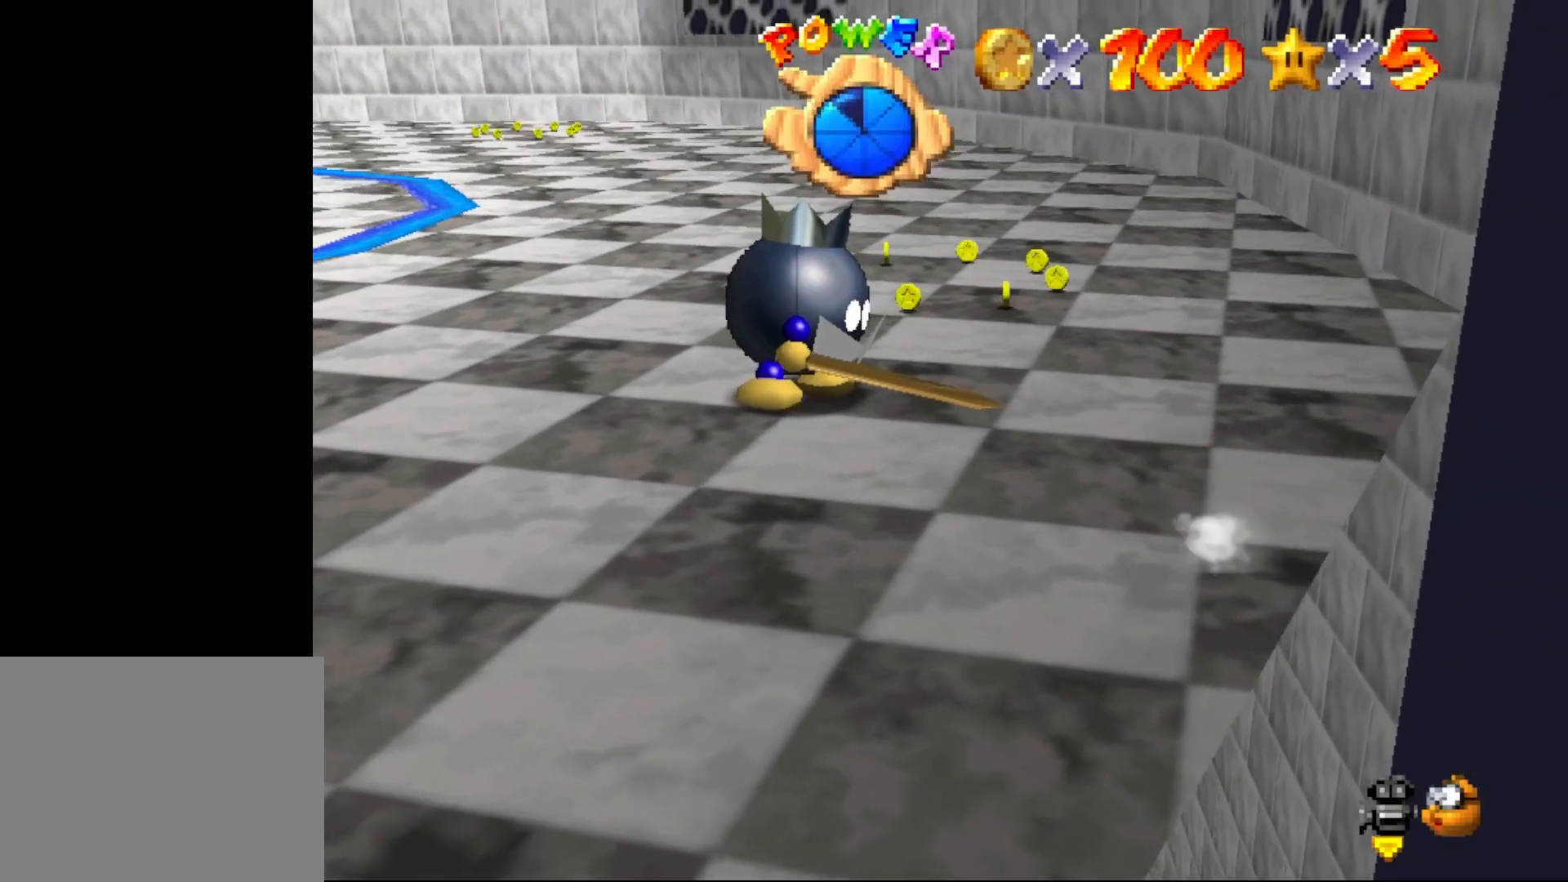
{"buttons": [], "left_stick": "up-left", "events": []}
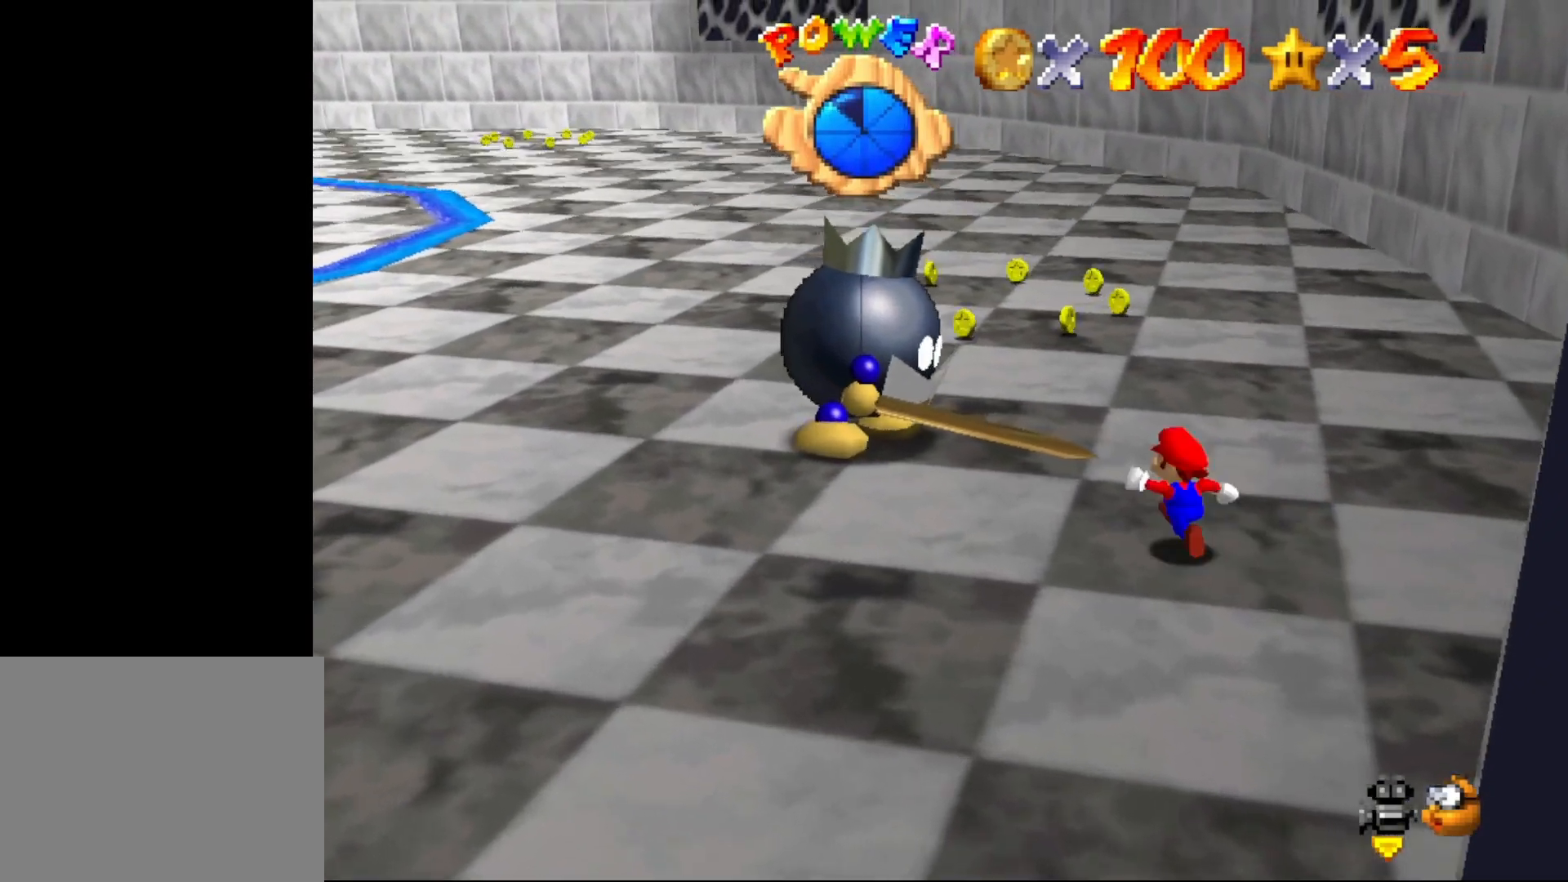
{"buttons": [], "left_stick": "center", "events": [[367, "A", "down"], [367, "B", "down"], [467, "B", "up"], [500, "A", "up"], [500, "left_stick", "center"]]}
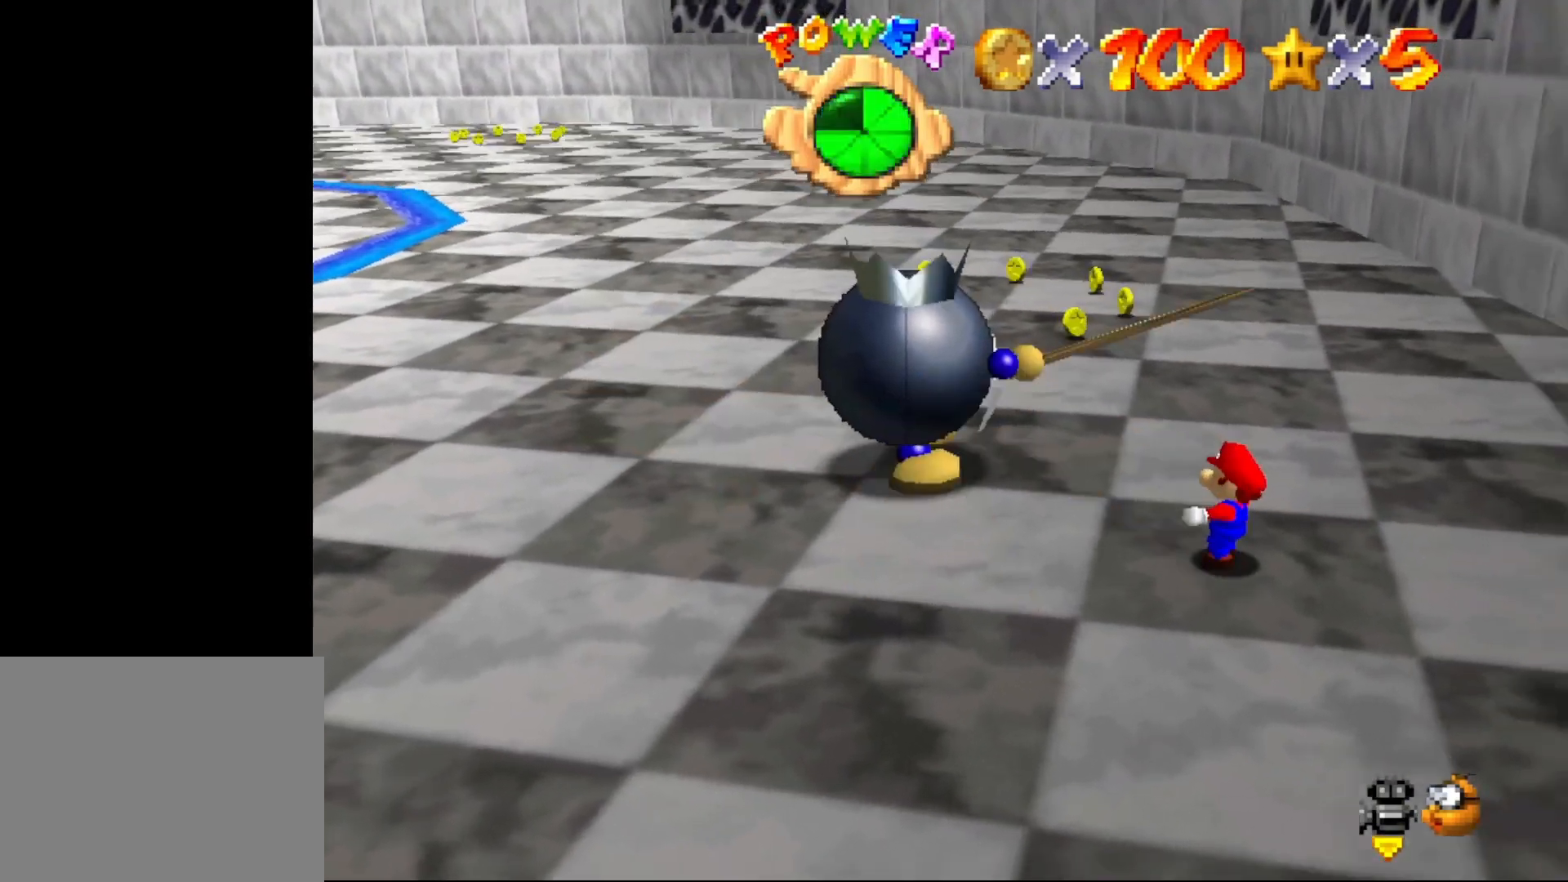
{"buttons": [], "left_stick": "center", "events": []}
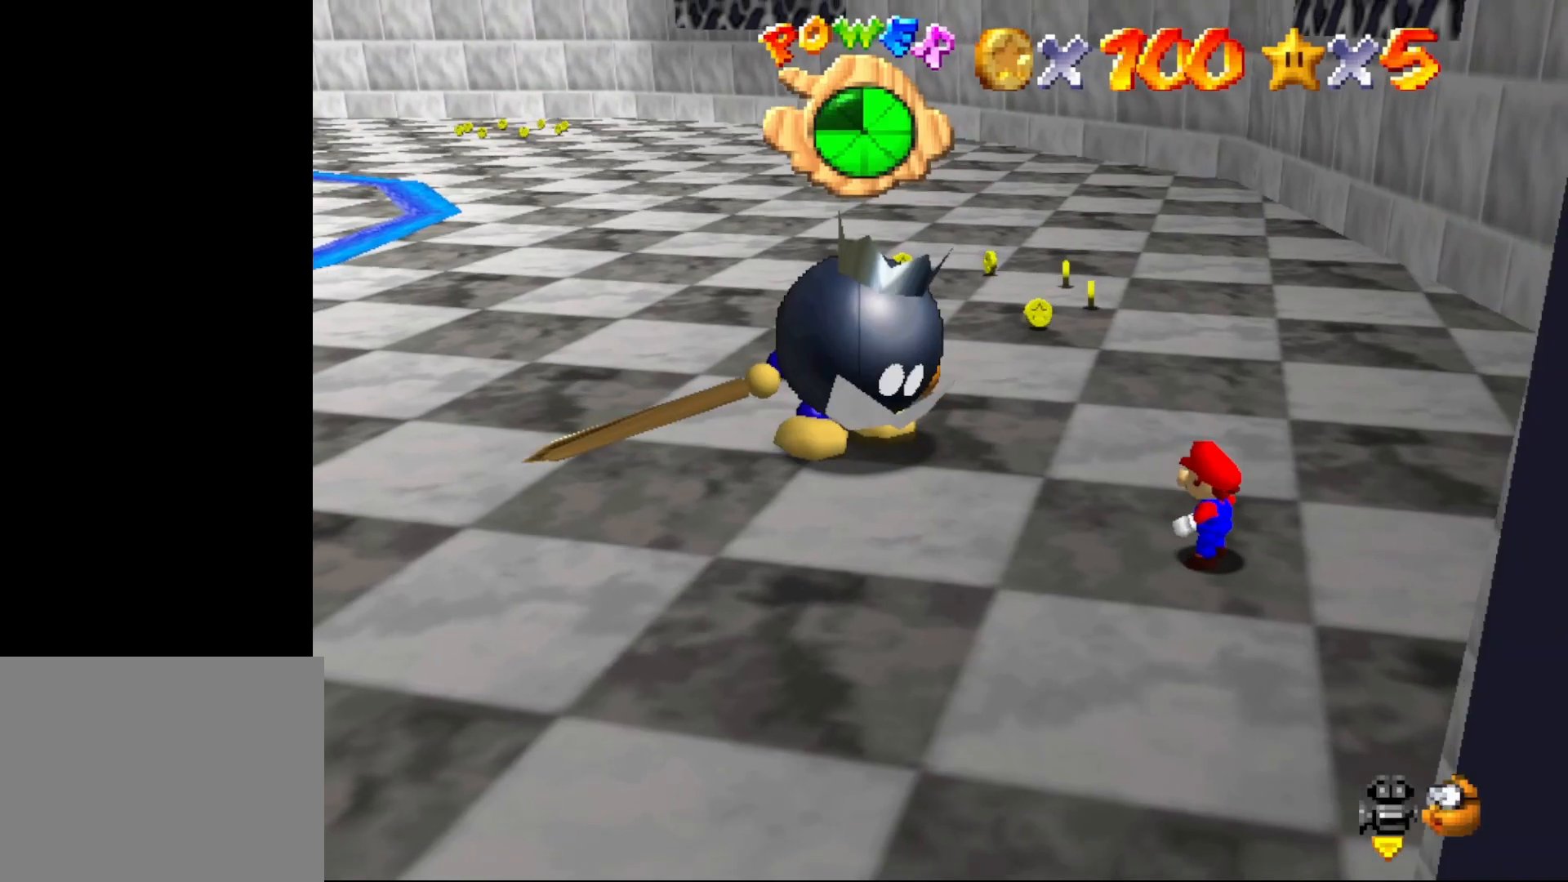
{"buttons": [], "left_stick": "up-left", "events": [[67, "left_stick", "left"], [250, "left_stick", "up-left"]]}
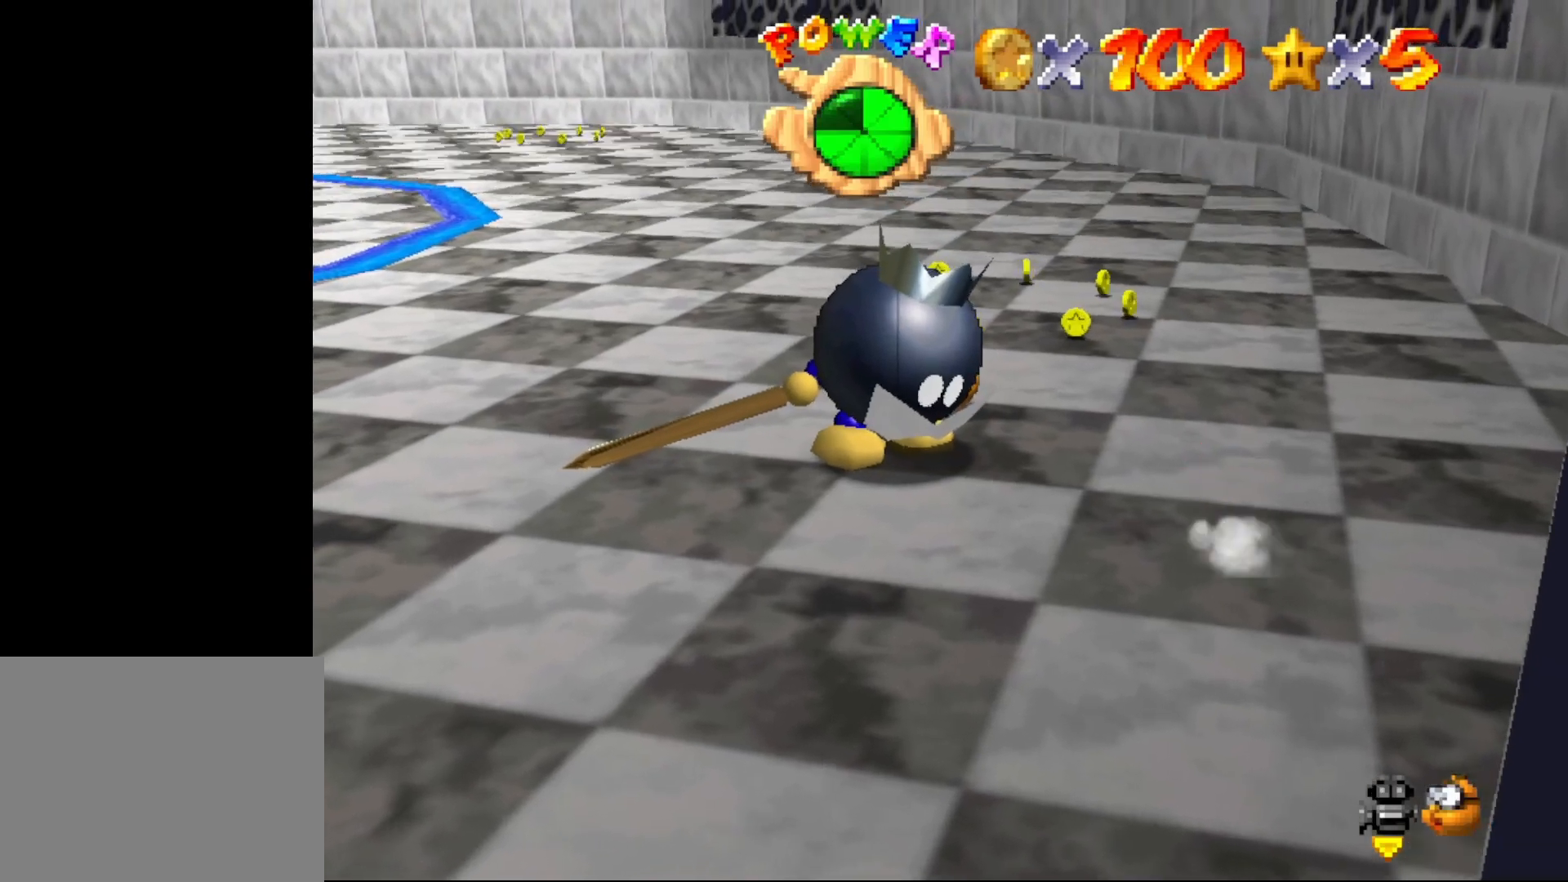
{"buttons": [], "left_stick": "left", "events": [[233, "A", "down"], [317, "A", "up"], [367, "left_stick", "left"]]}
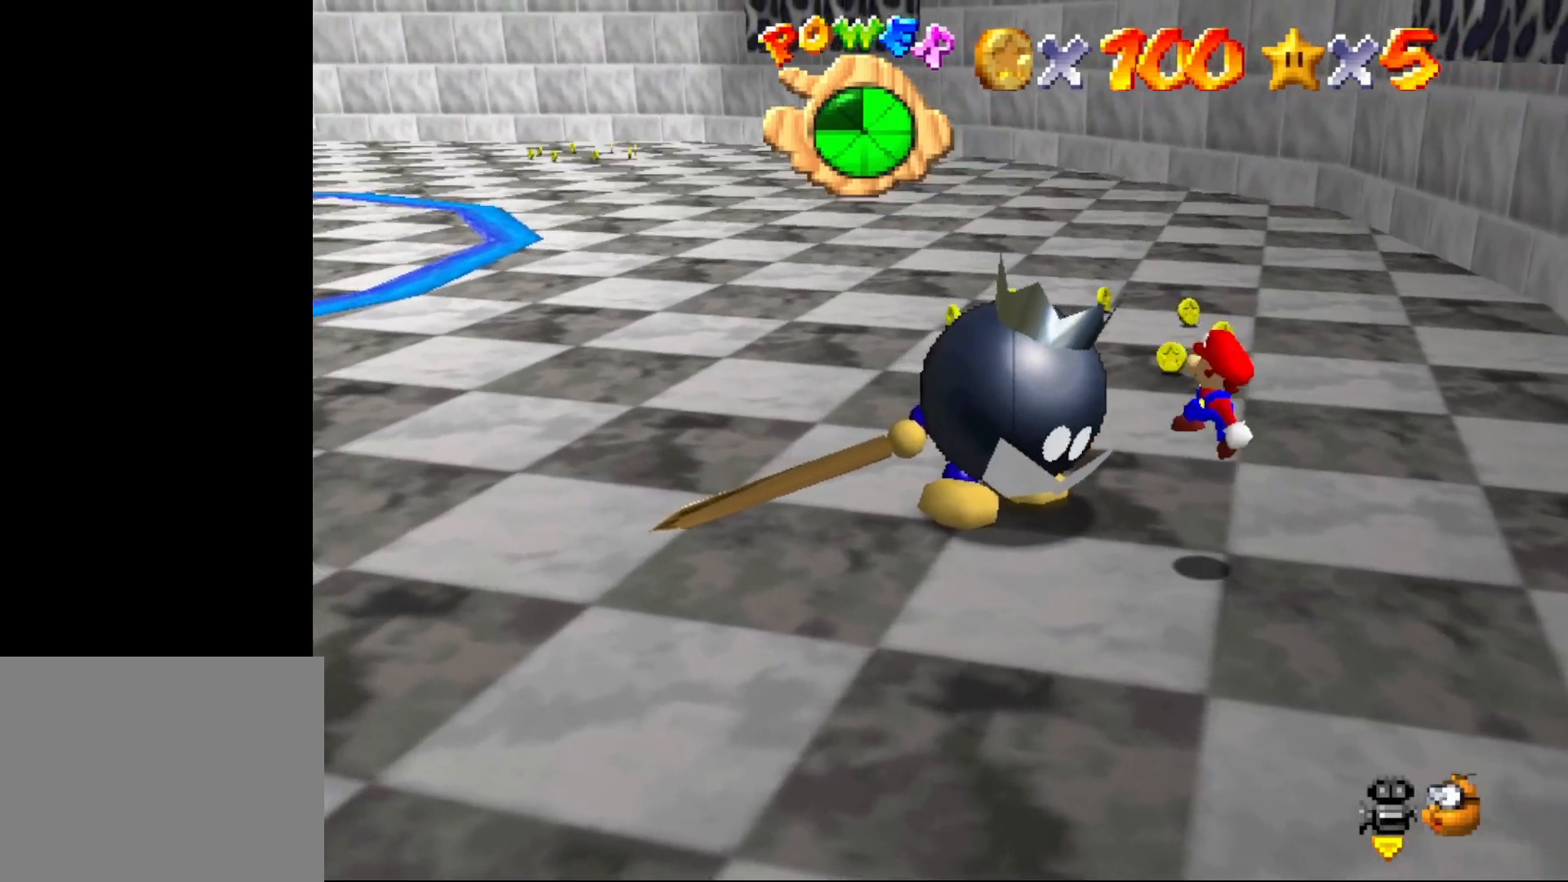
{"buttons": [], "left_stick": "center", "events": [[33, "B", "down"], [83, "B", "up"], [117, "left_stick", "center"]]}
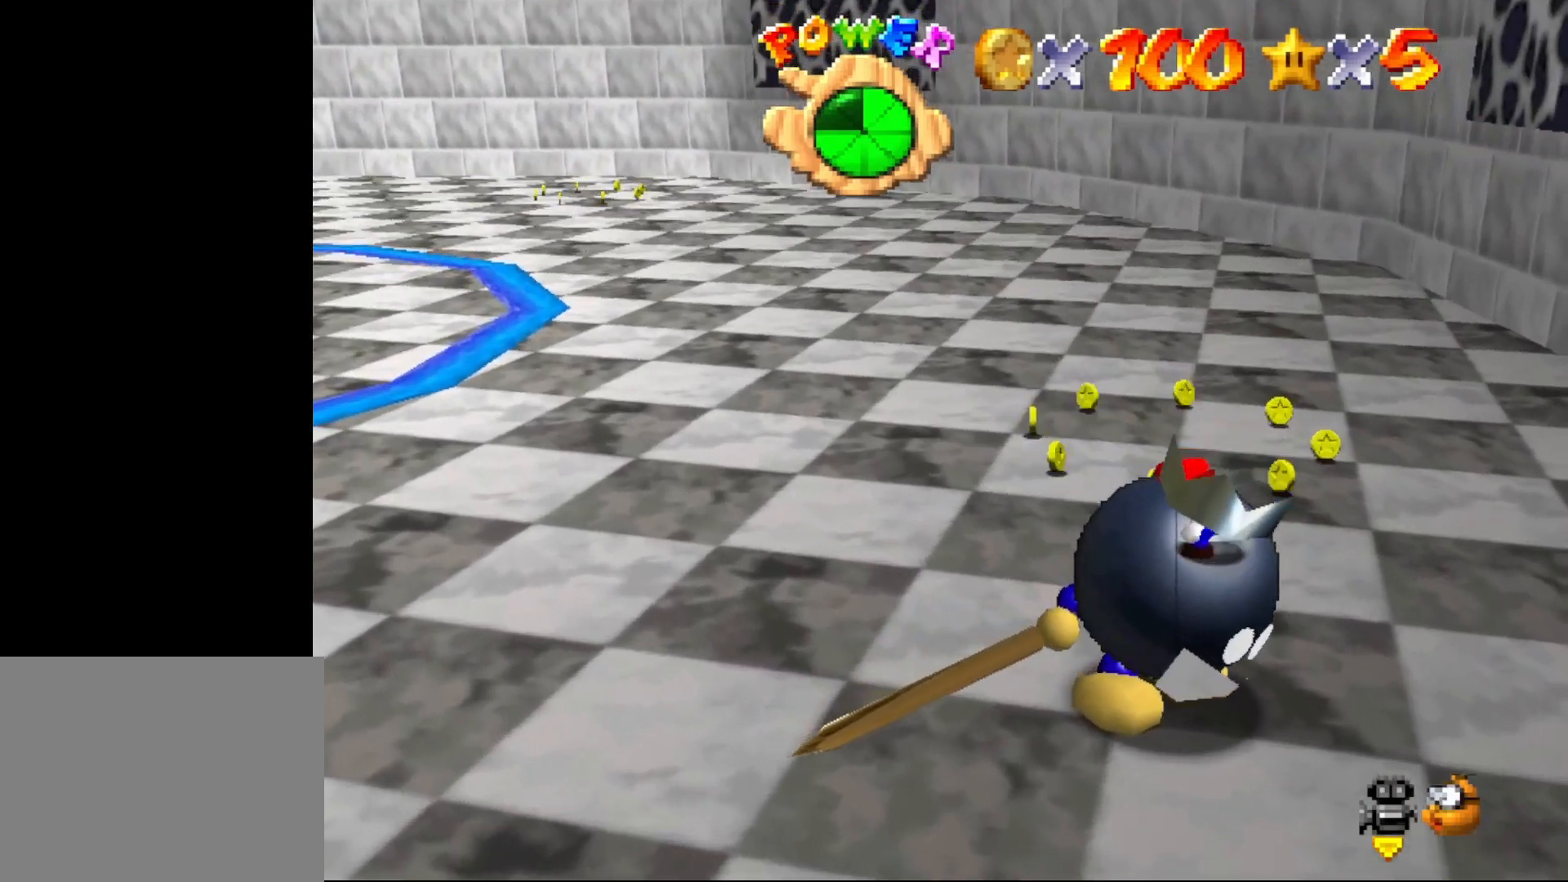
{"buttons": [], "left_stick": "center", "events": [[183, "A", "down"], [250, "A", "up"], [250, "Z", "down"], [383, "Z", "up"]]}
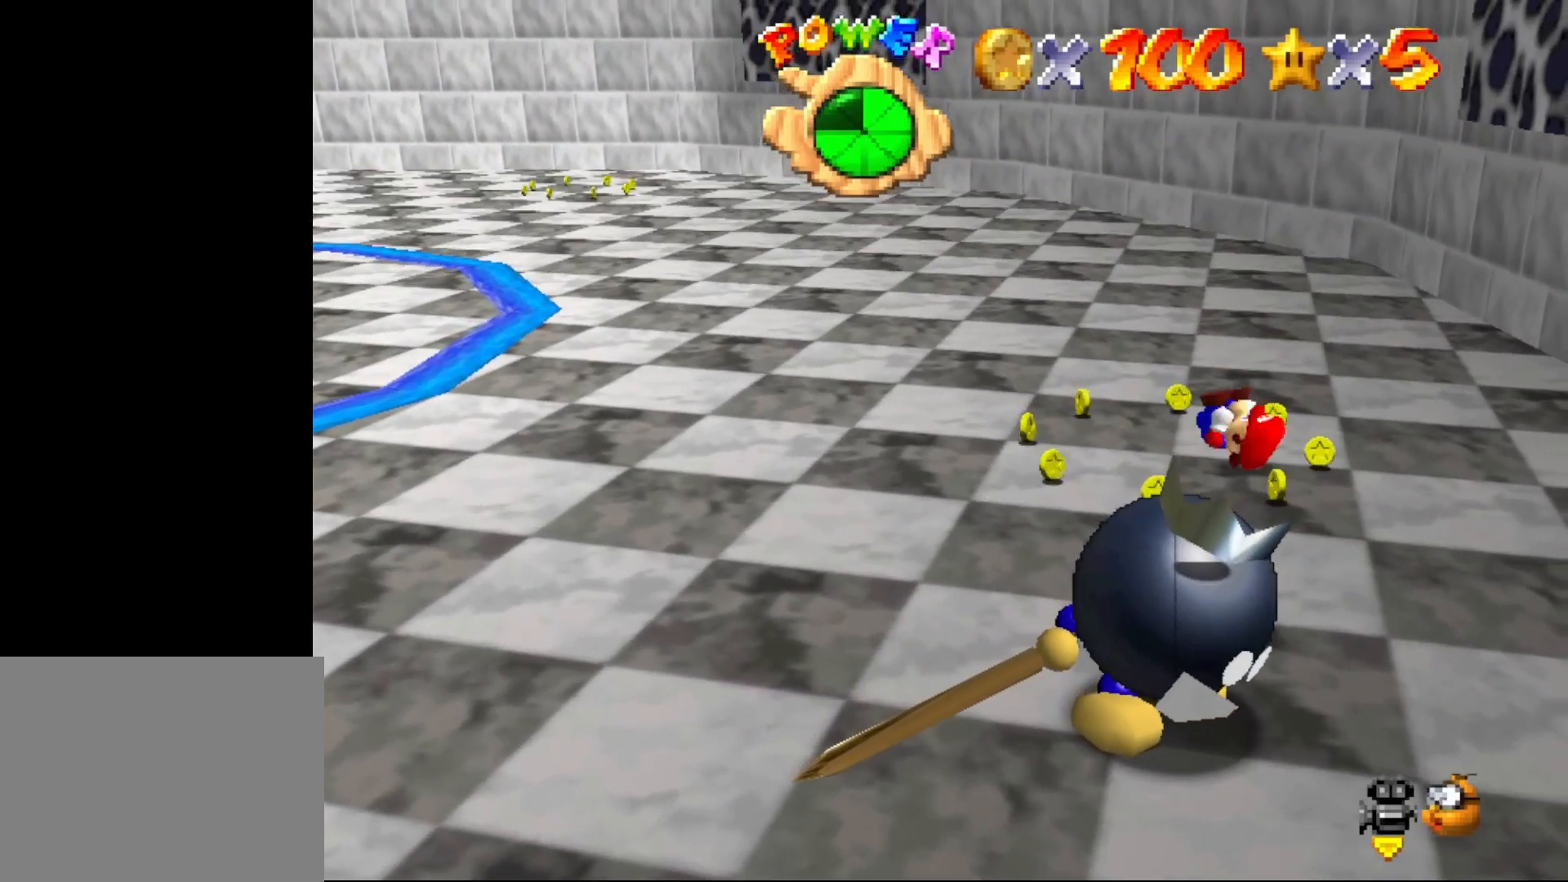
{"buttons": [], "left_stick": "center", "events": []}
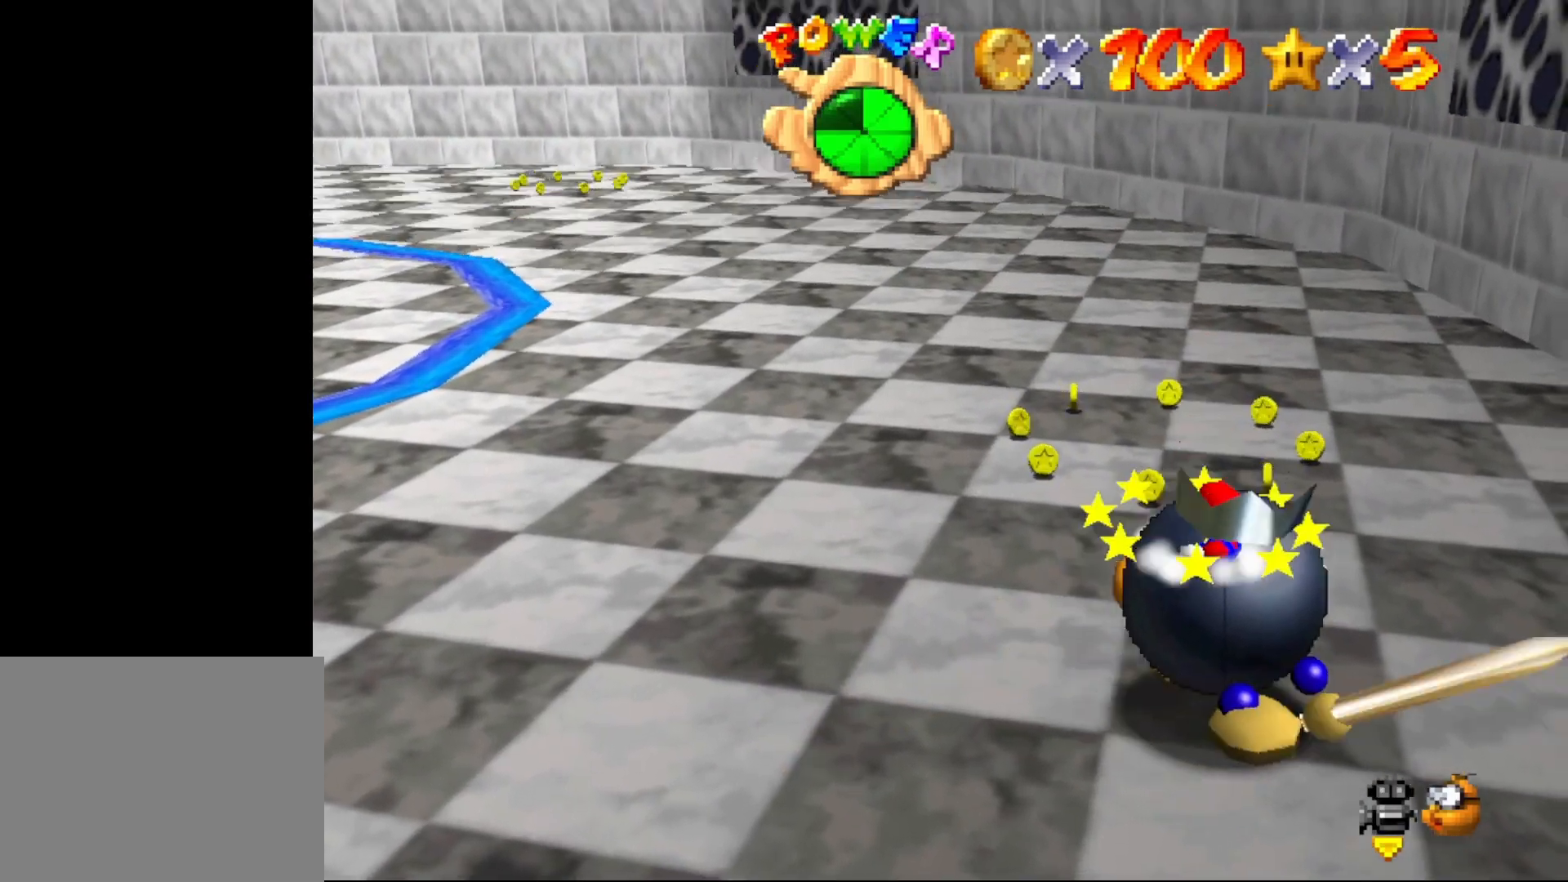
{"buttons": [], "left_stick": "center", "events": []}